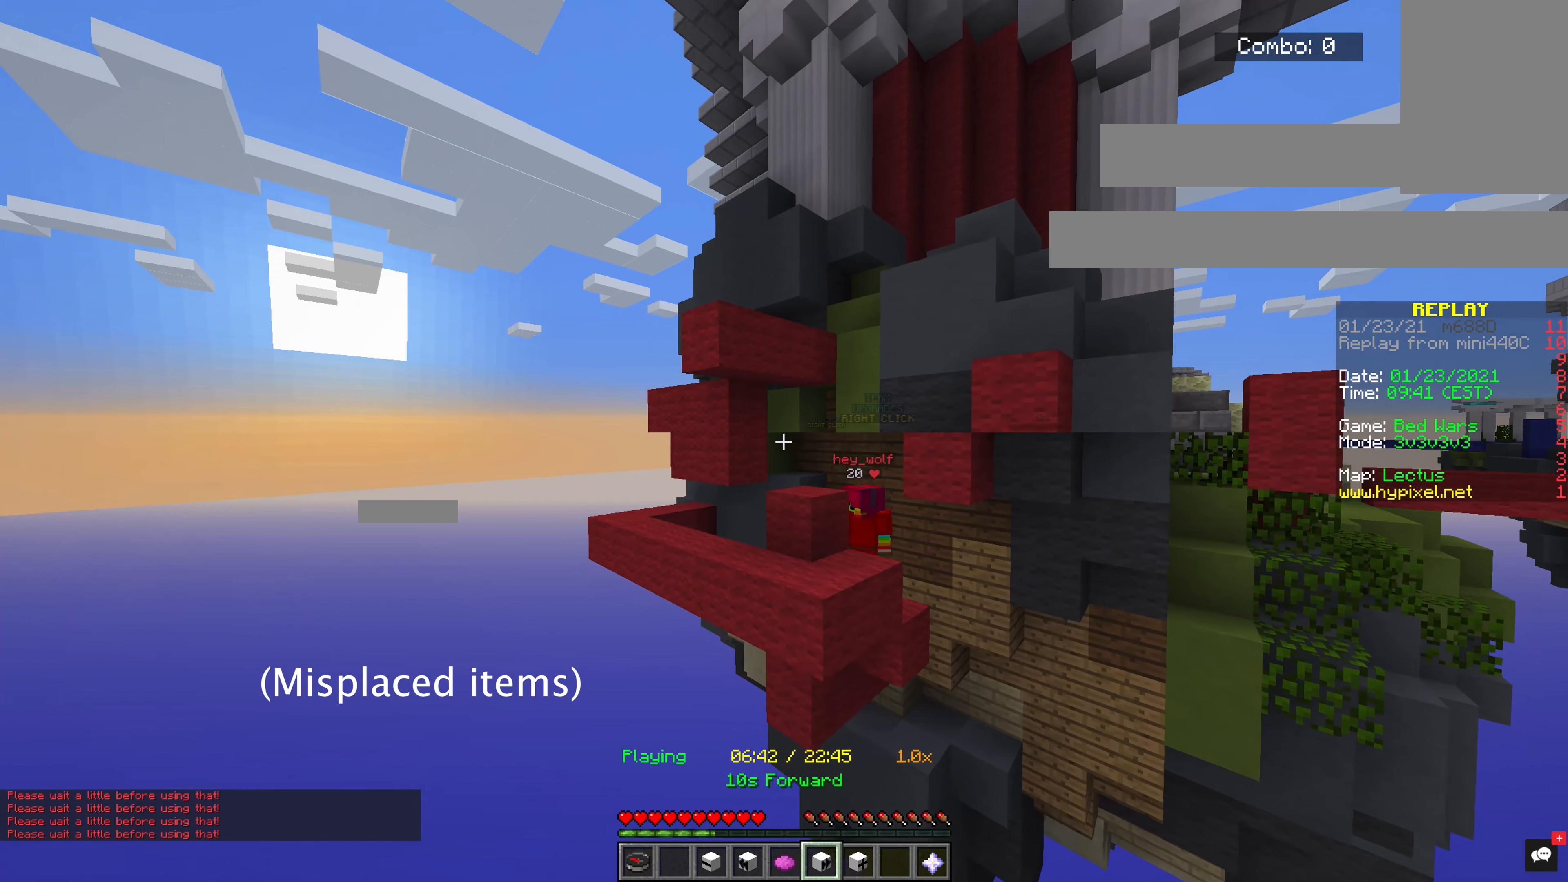
Gameplay with keyboard and mouse; each line is a JSON object with the keys and mouse buttons held at the frame after it. "events" lists presses ("down") and releases ("up") of "a", "d", "s", "space", "w", "mouse_left" and "mouse_right" between this image and that frame as [ms after this image, input, new state], when the widget could be followed in between. "mouse_left", "mouse_right" = the "left", "right" buttons of the "mouse" list. No other keys are recorded. Fast repeated clicks can show as one long hold. Mouse movement is not recorded.
{"keys": [], "mouse": [], "events": [[160, "d", "down"], [280, "d", "up"], [280, "w", "up"]]}
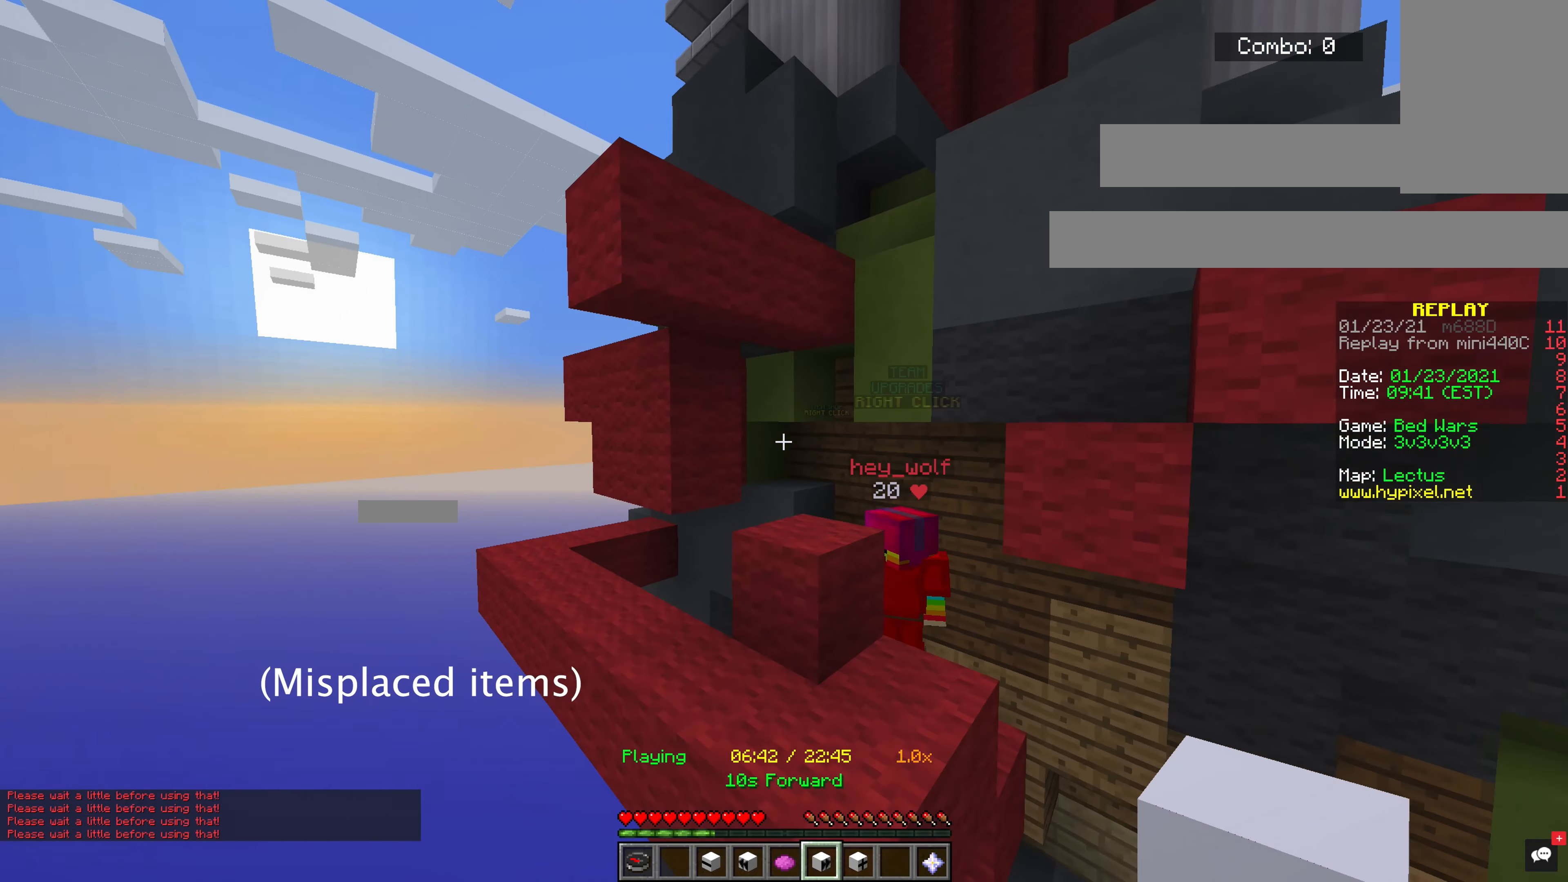
{"keys": ["space"], "mouse": [], "events": [[80, "a", "down"], [200, "a", "up"], [500, "space", "down"]]}
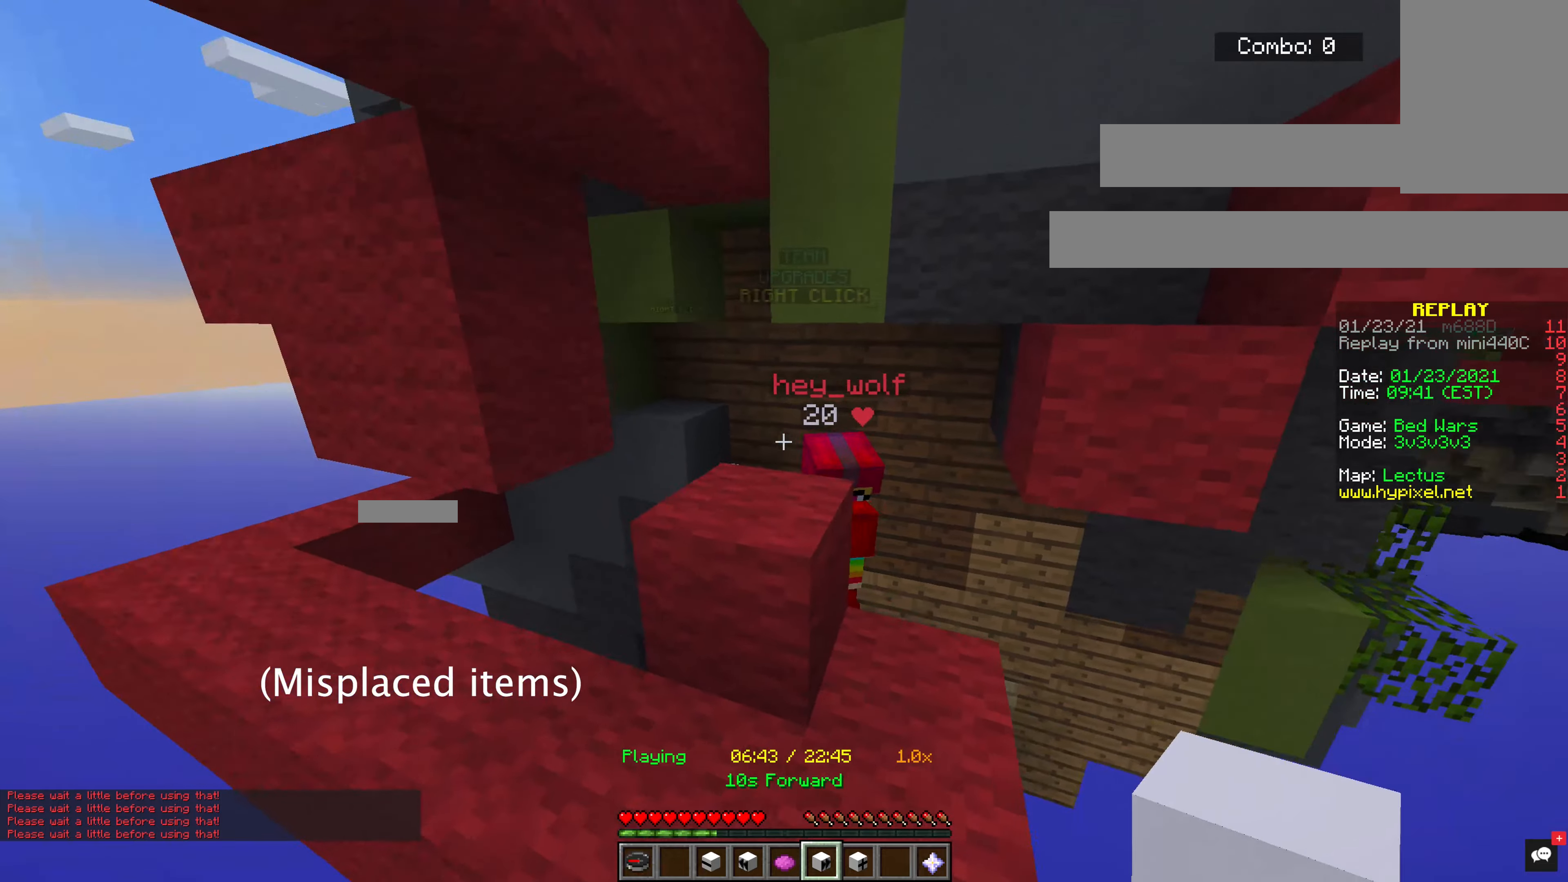
{"keys": [], "mouse": [], "events": [[180, "space", "up"]]}
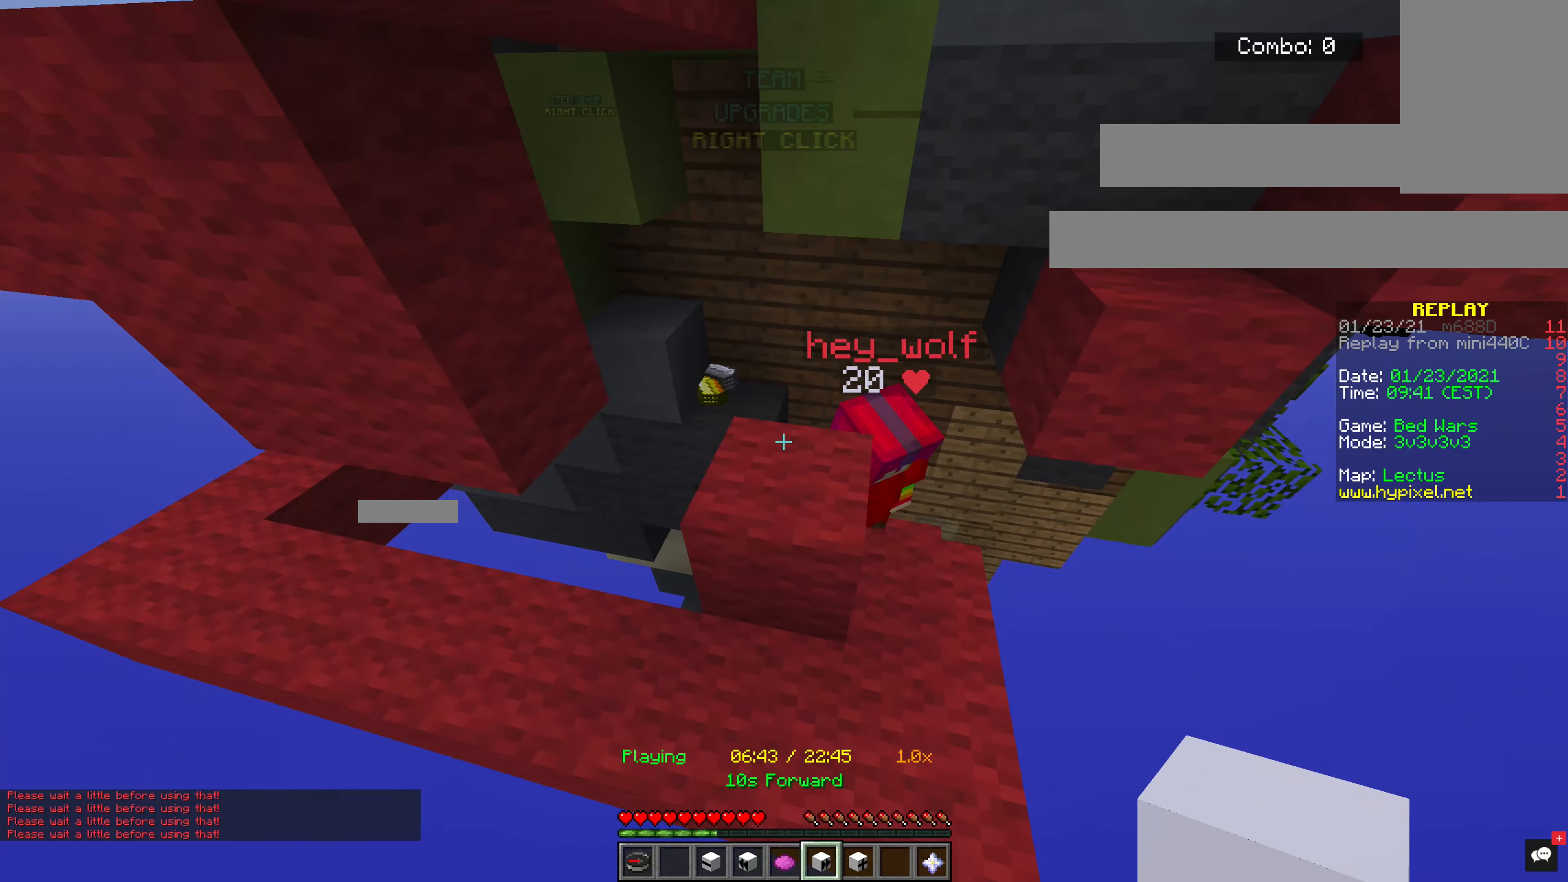
{"keys": [], "mouse": [], "events": []}
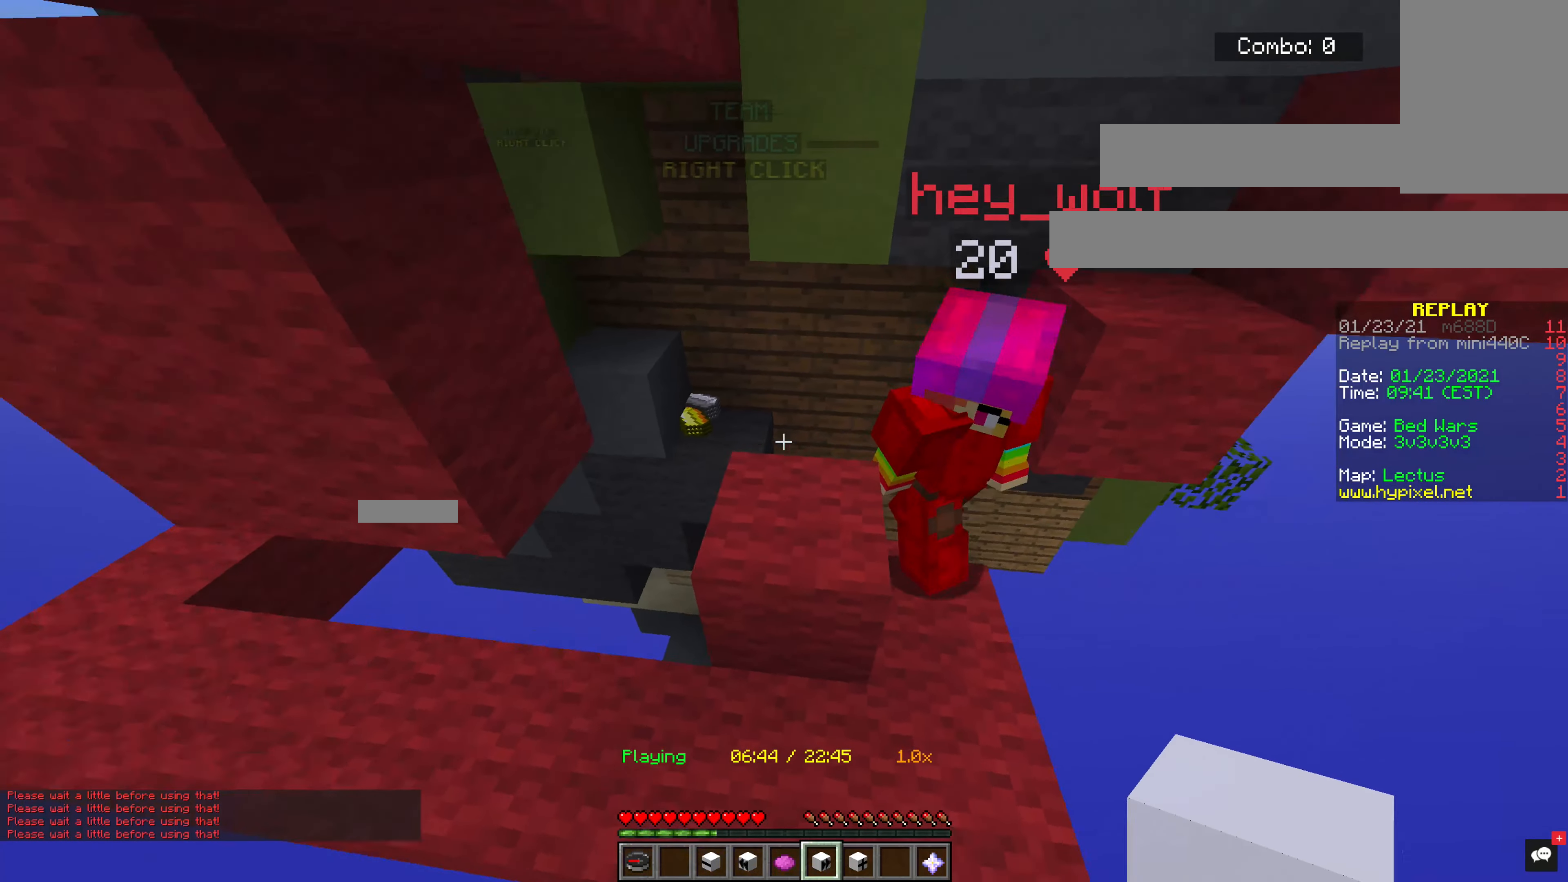
{"keys": [], "mouse": [], "events": []}
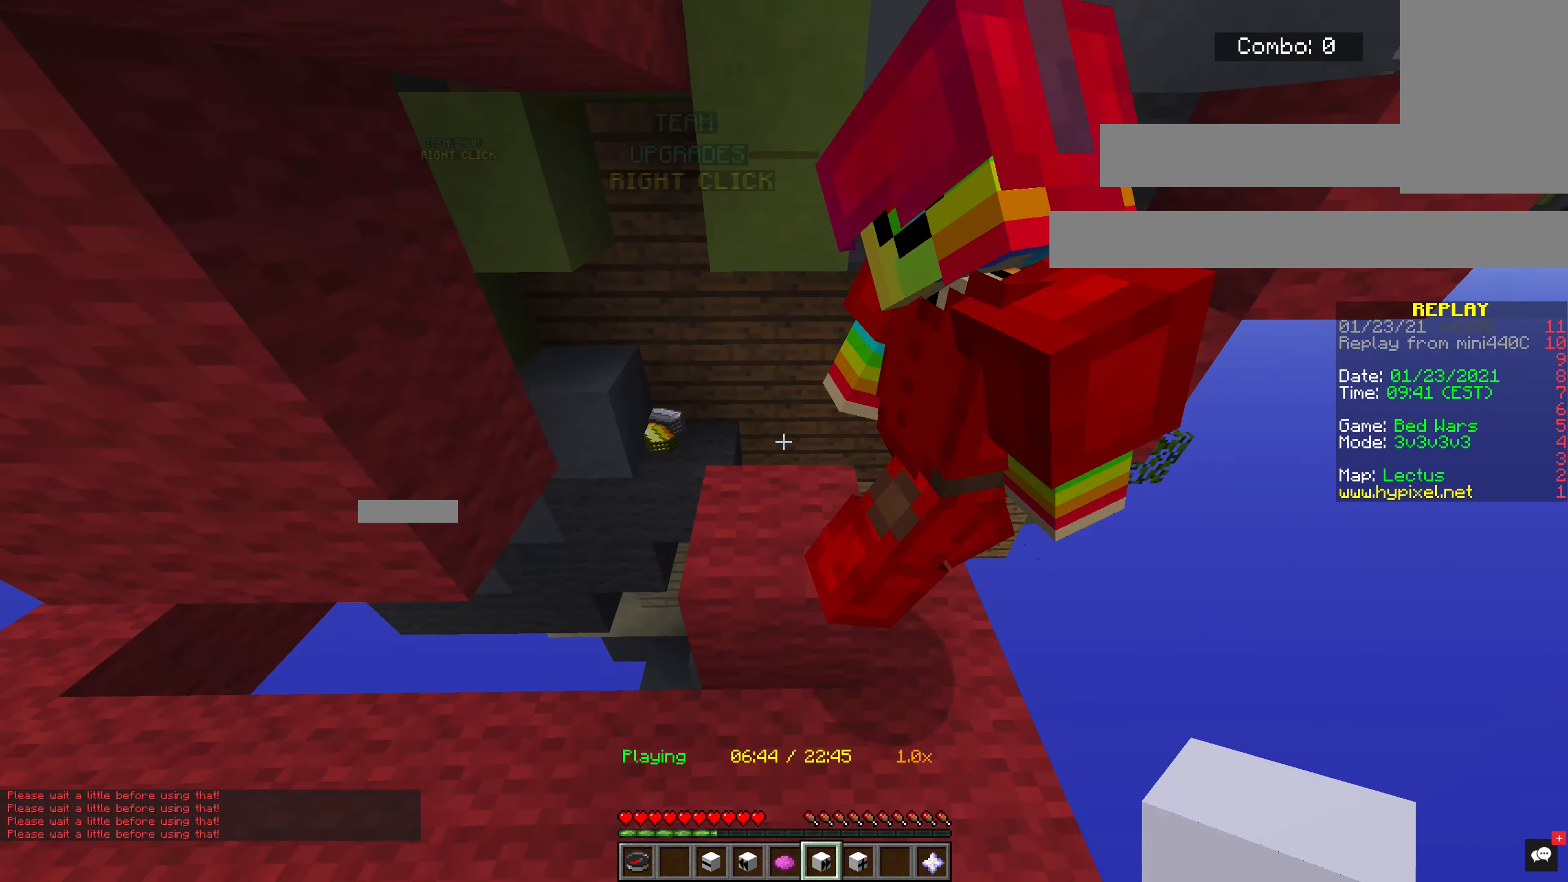
{"keys": [], "mouse": [], "events": []}
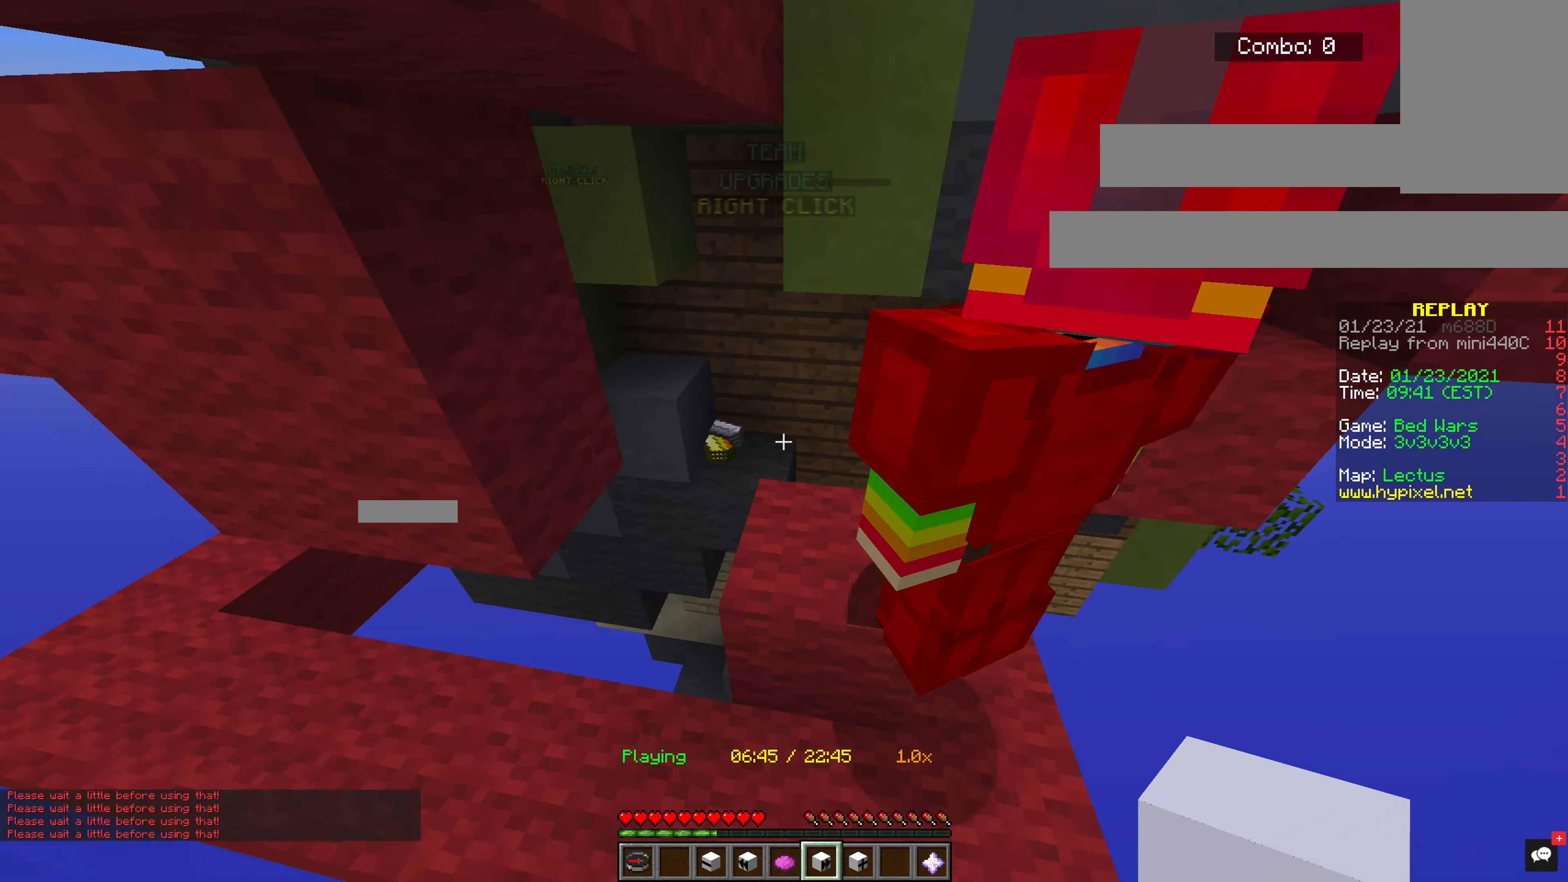
{"keys": [], "mouse": [], "events": []}
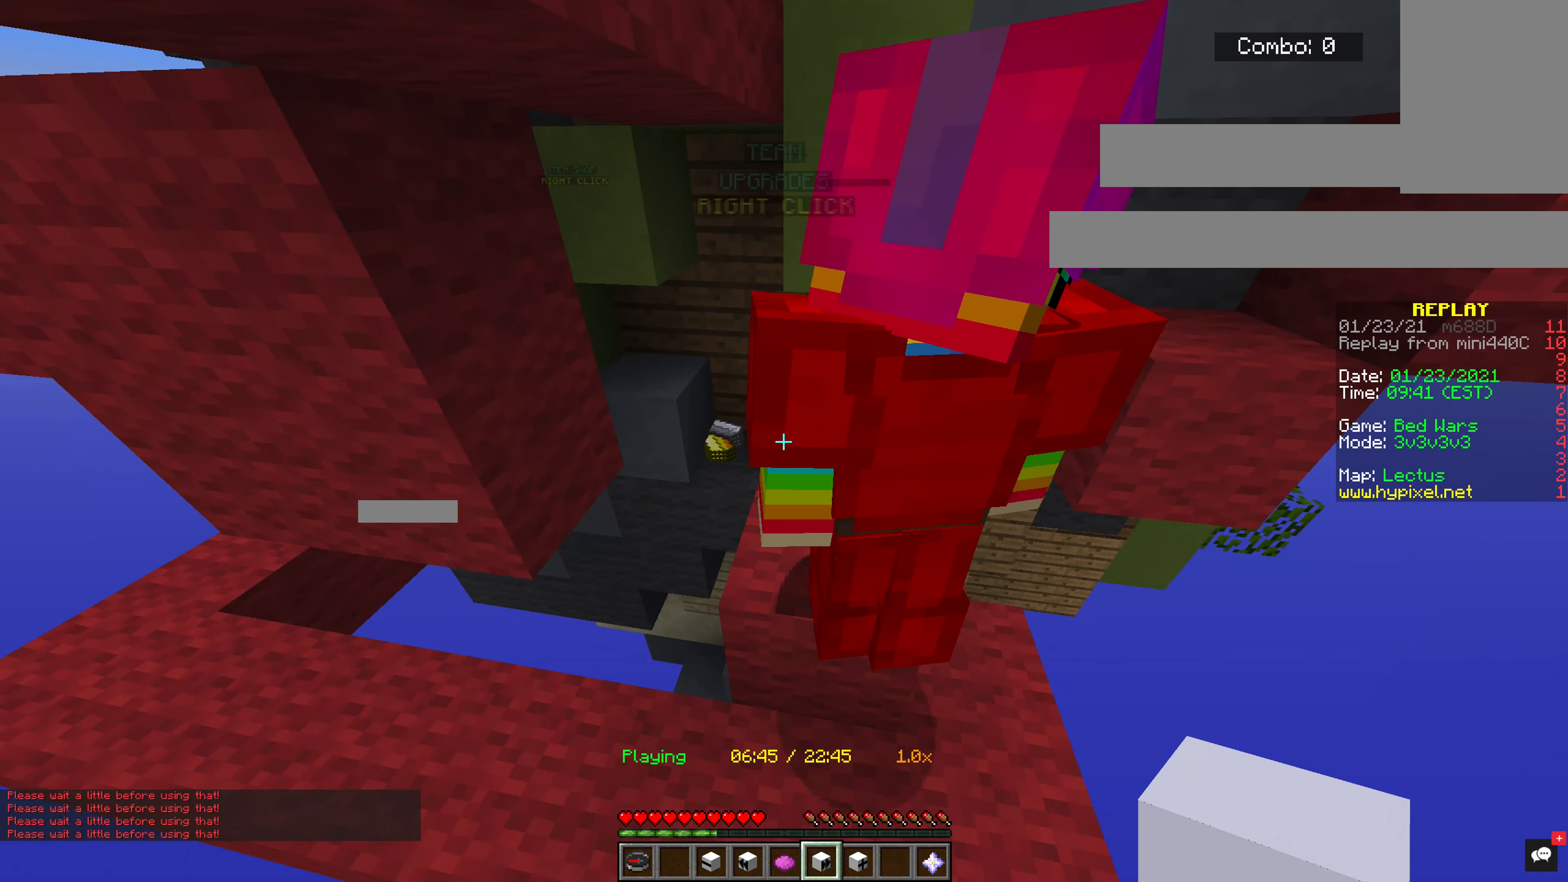
{"keys": ["d", "s"], "mouse": [], "events": [[360, "d", "down"], [380, "s", "down"]]}
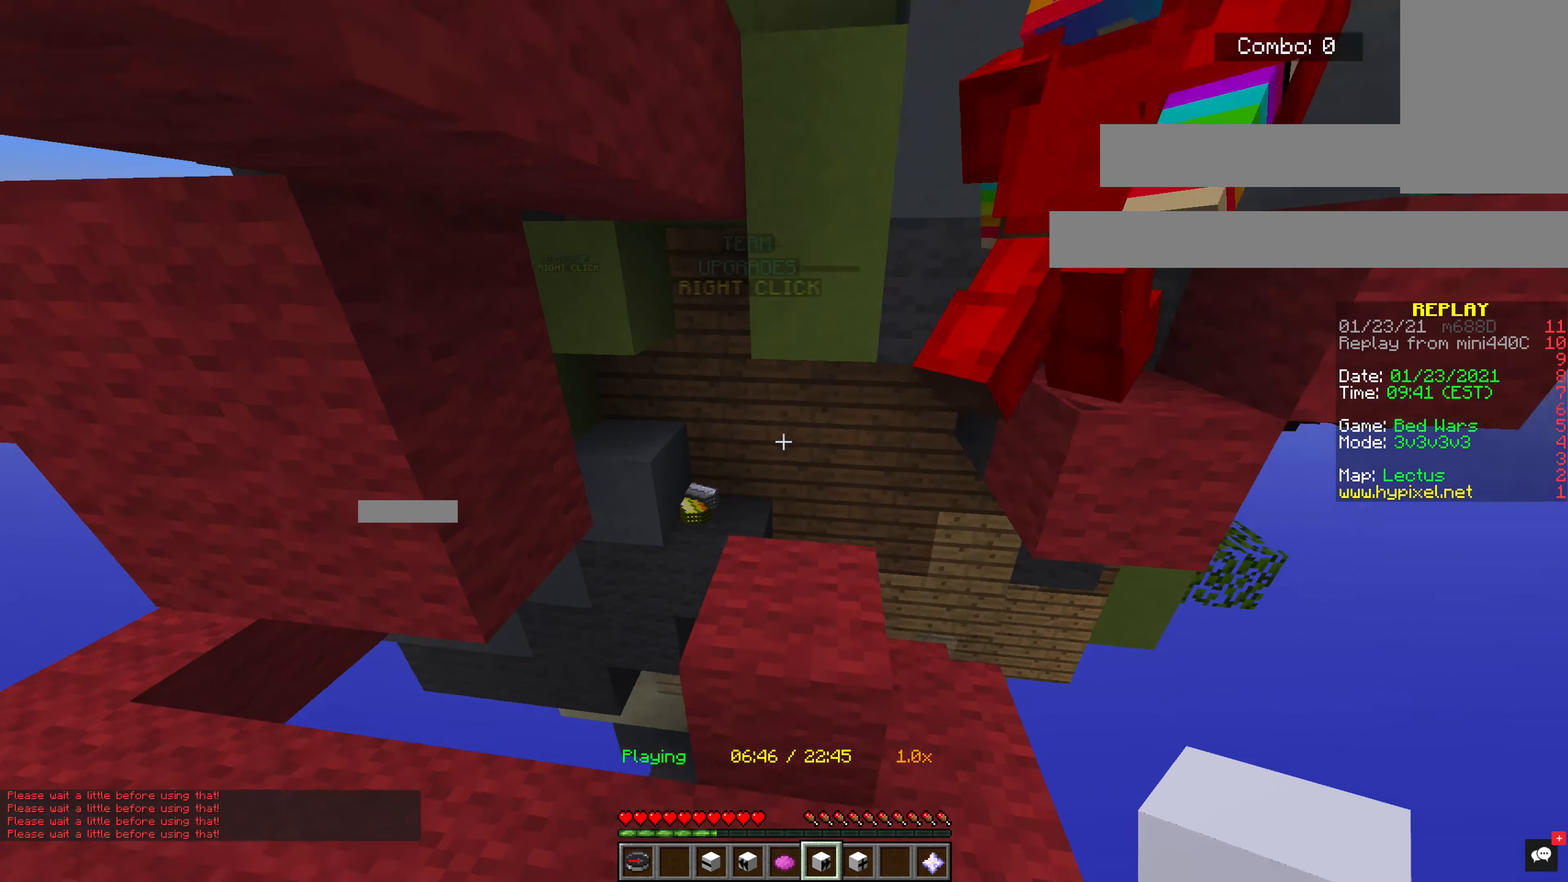
{"keys": [], "mouse": [], "events": [[180, "s", "up"], [380, "d", "up"]]}
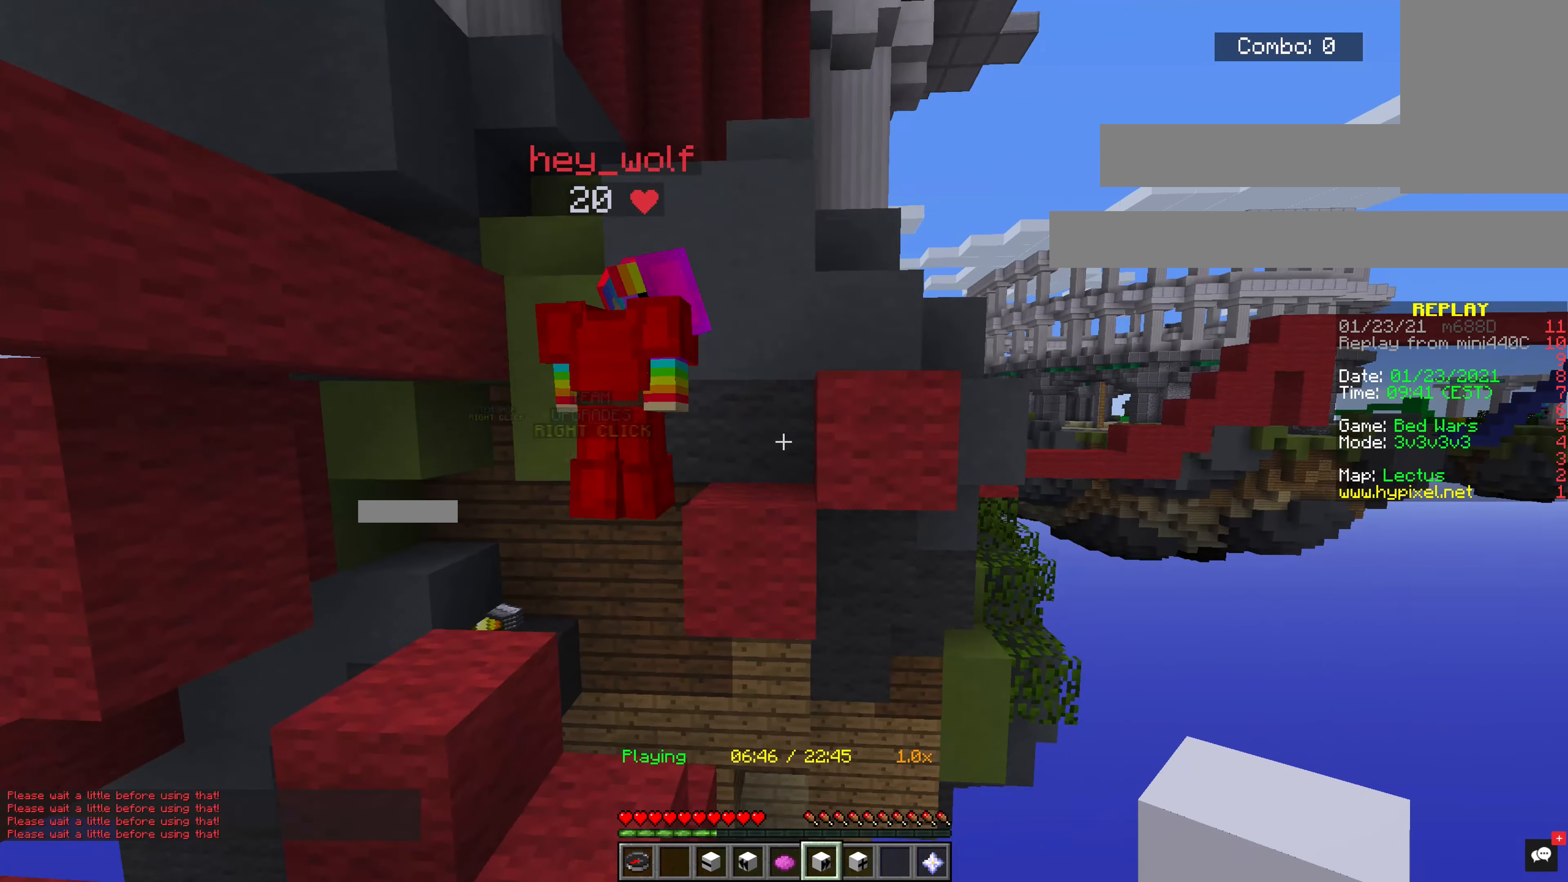
{"keys": [], "mouse": [], "events": [[20, "space", "down"], [140, "d", "down"], [420, "space", "up"], [500, "d", "up"]]}
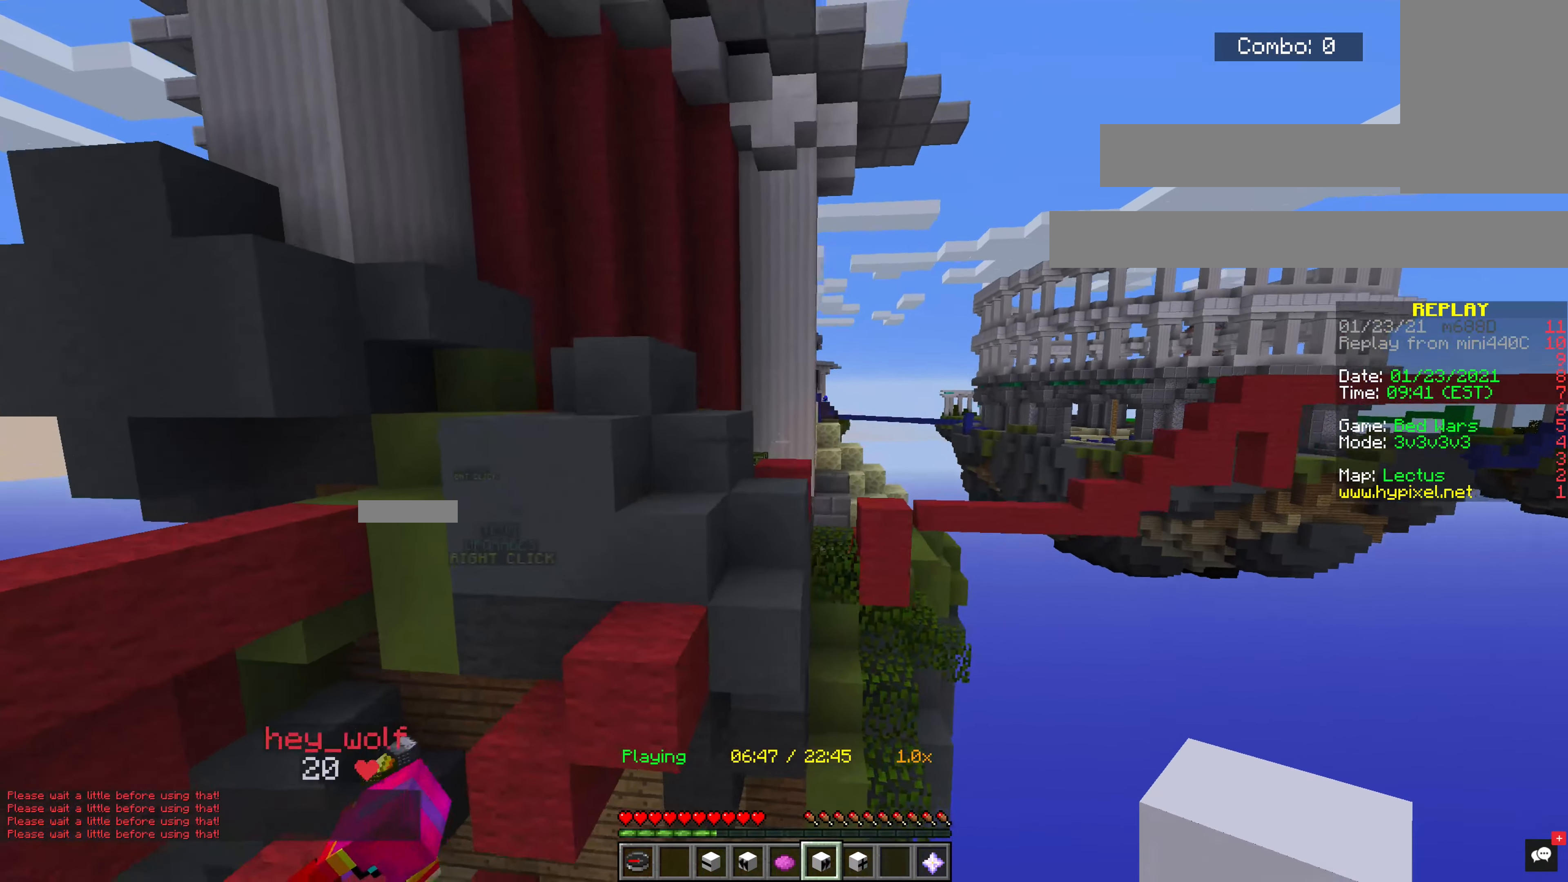
{"keys": ["d", "space"], "mouse": [], "events": [[300, "d", "down"], [320, "space", "down"]]}
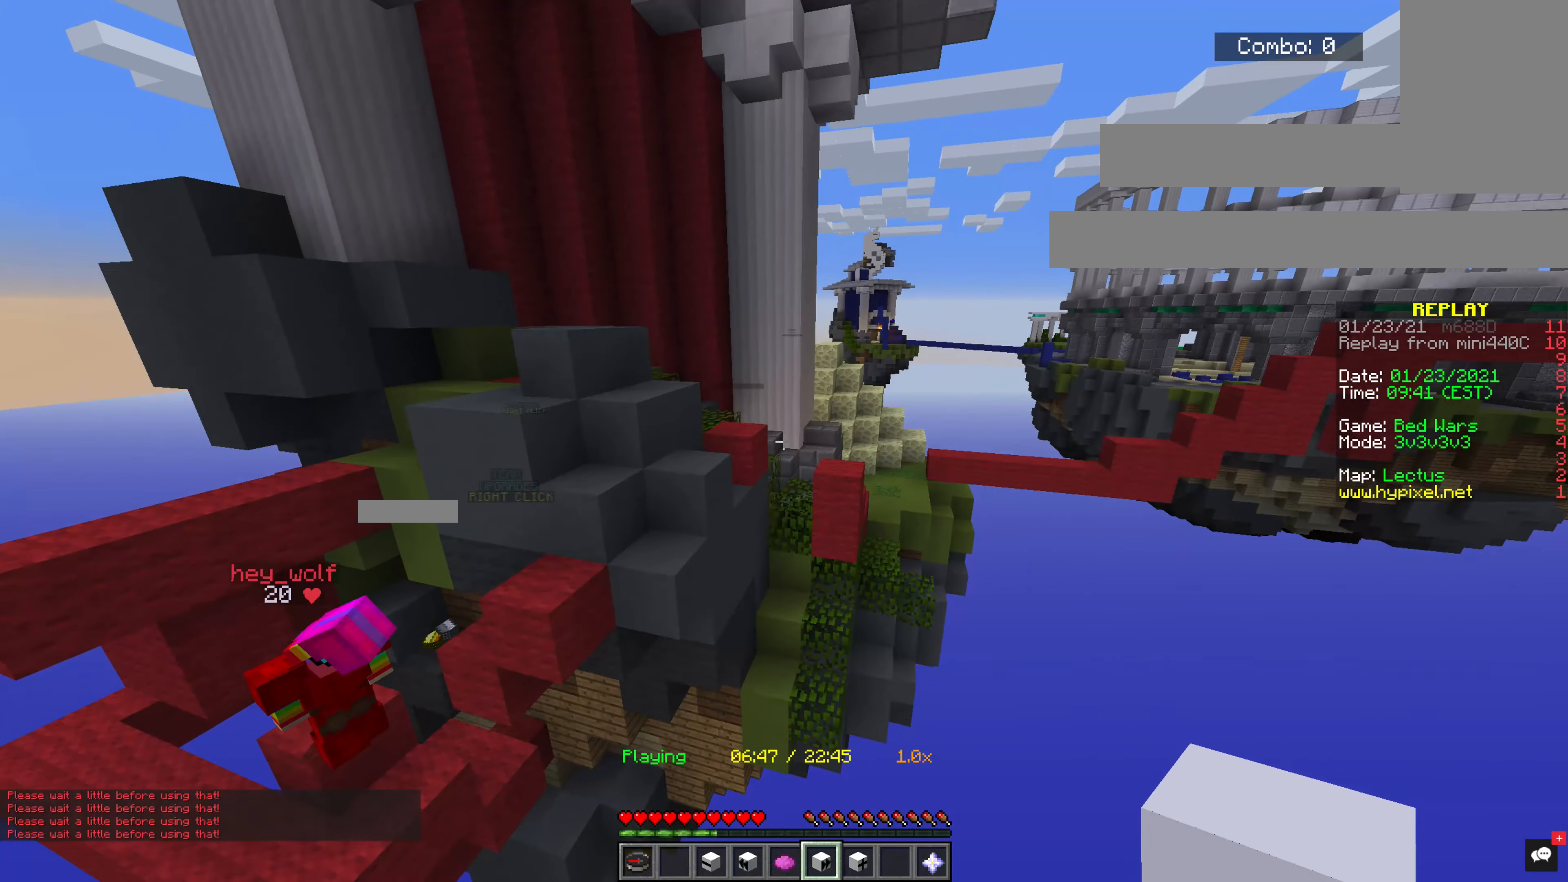
{"keys": ["d", "w"], "mouse": [], "events": [[40, "w", "down"], [60, "space", "up"]]}
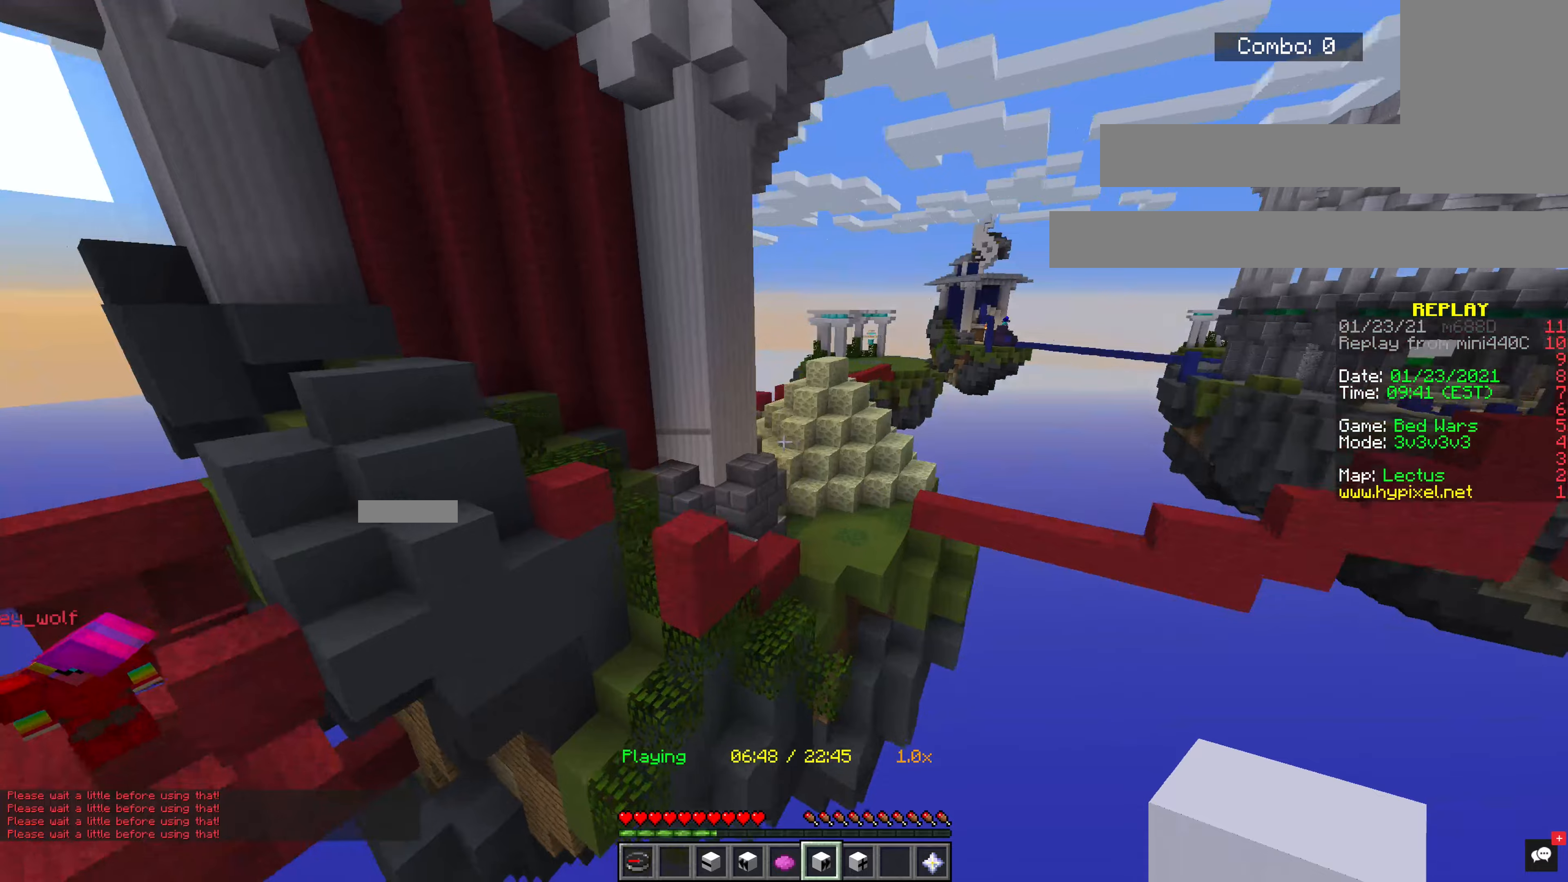
{"keys": ["w"], "mouse": [], "events": [[60, "d", "up"]]}
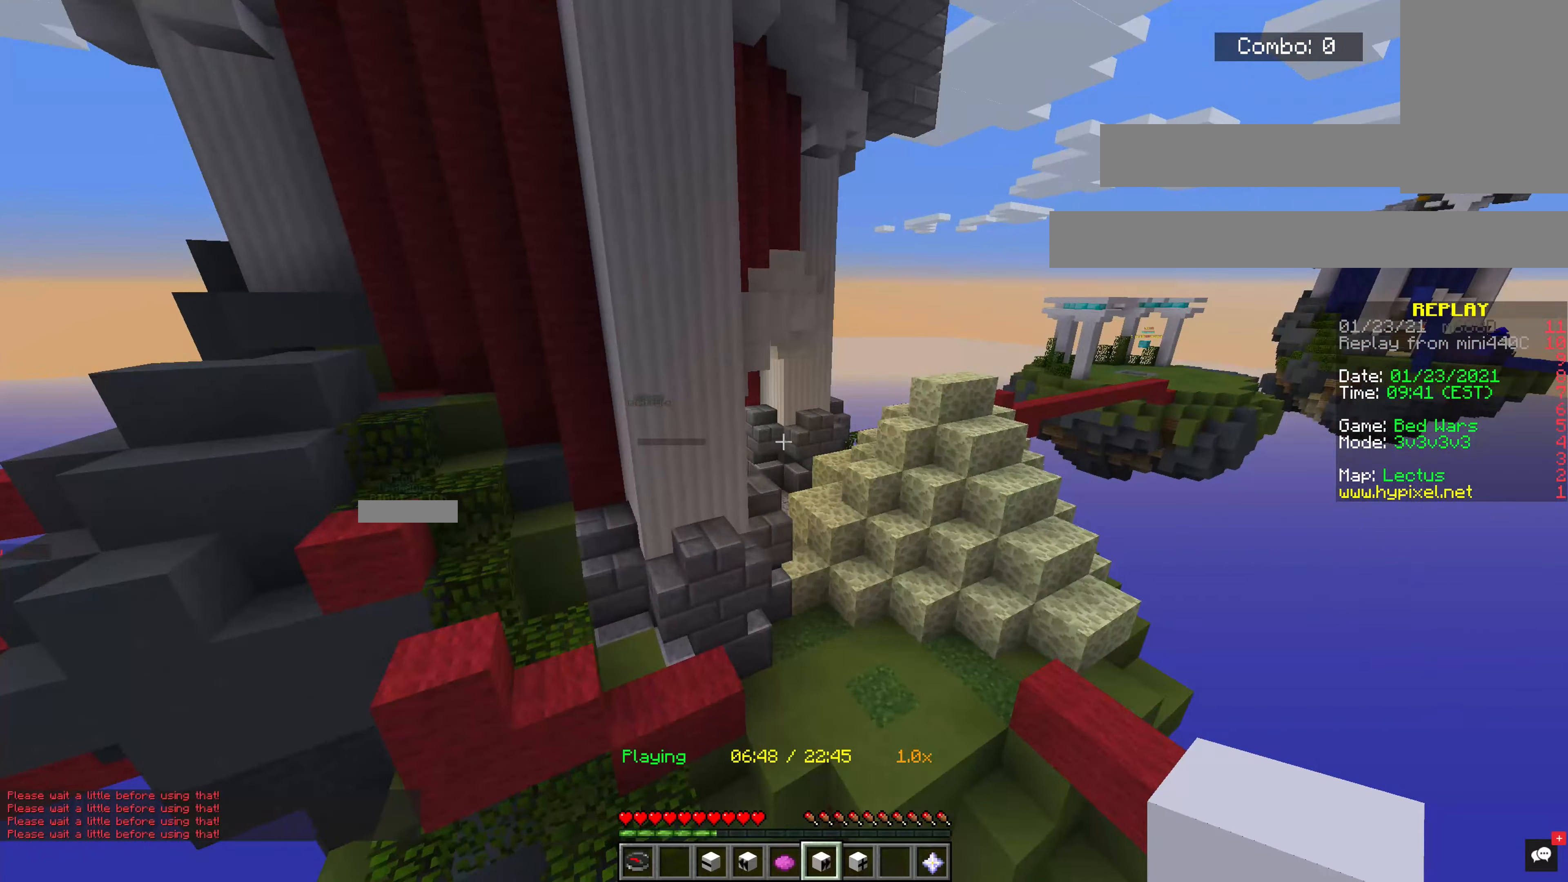
{"keys": [], "mouse": [], "events": [[40, "d", "down"], [100, "w", "up"], [320, "d", "up"]]}
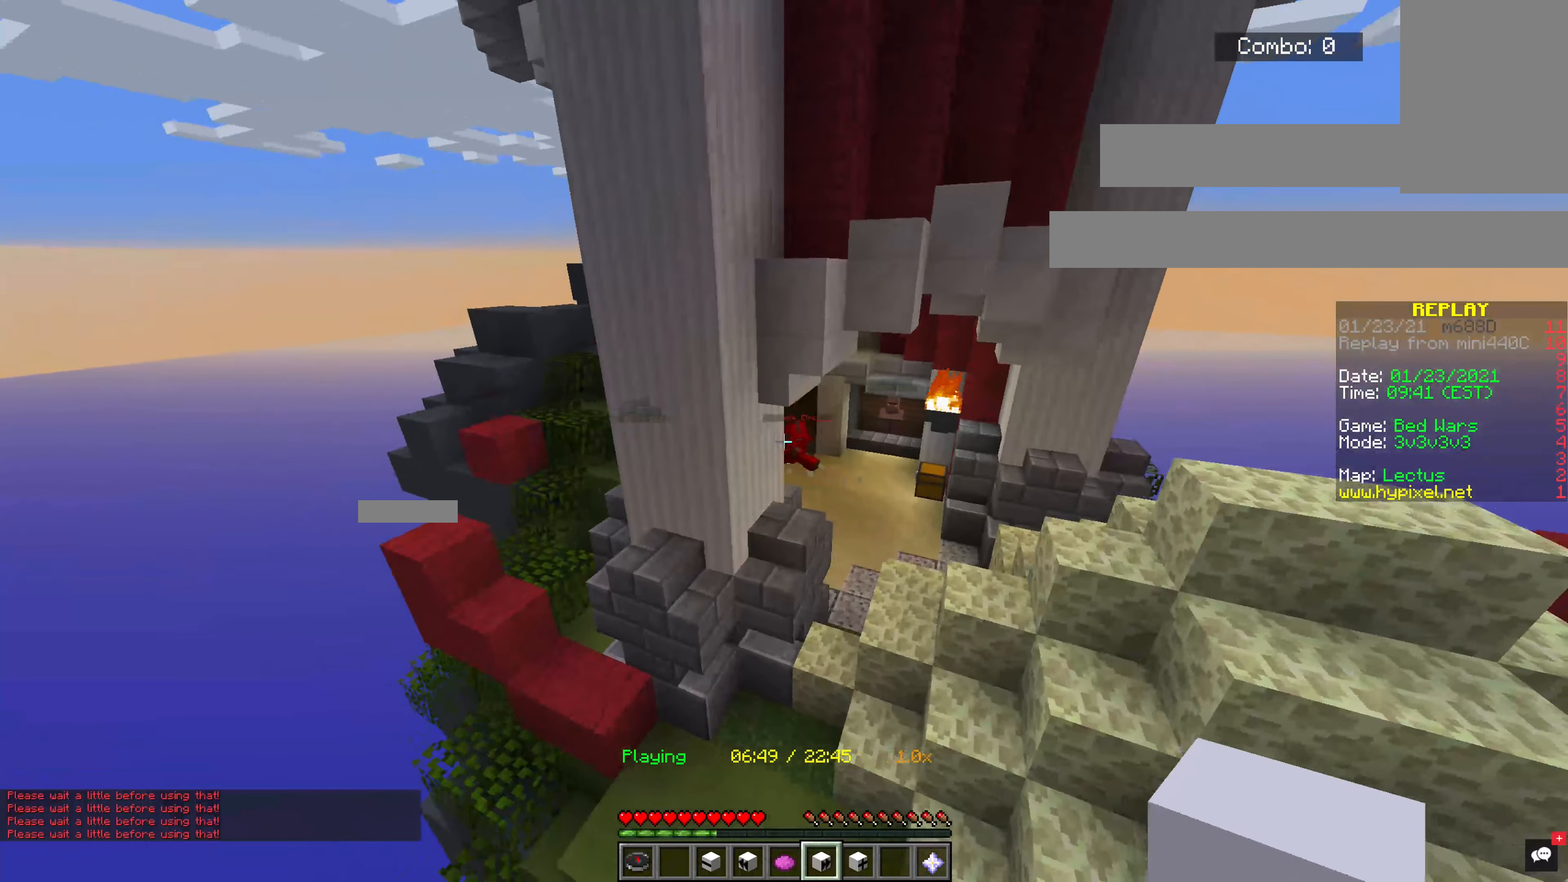
{"keys": [], "mouse": [], "events": []}
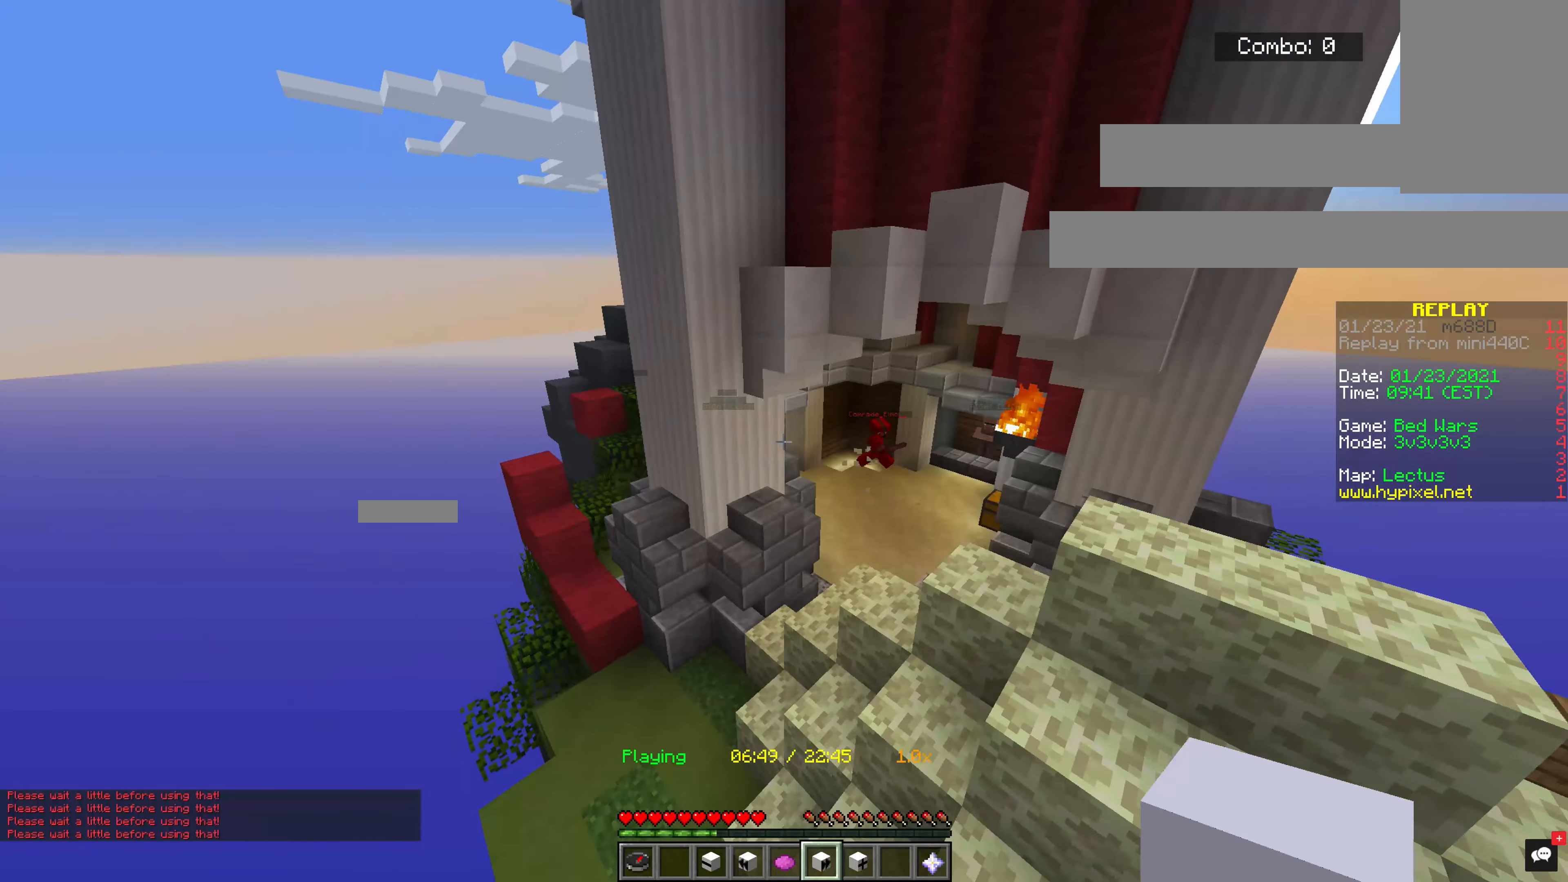
{"keys": ["a"], "mouse": [], "events": [[180, "a", "down"]]}
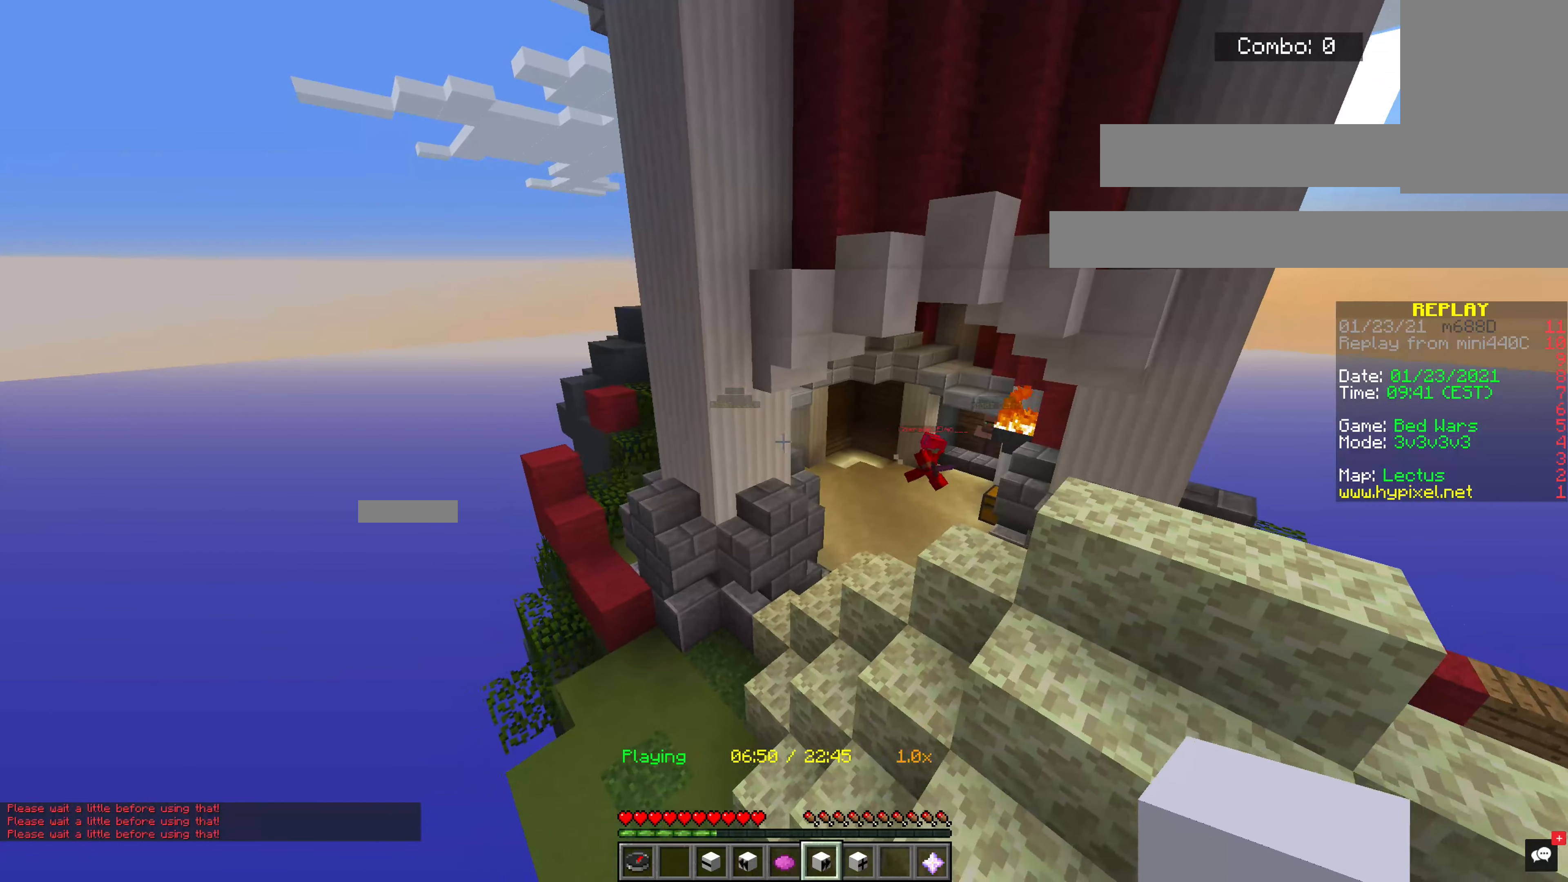
{"keys": ["d"], "mouse": [], "events": [[180, "a", "up"], [340, "d", "down"]]}
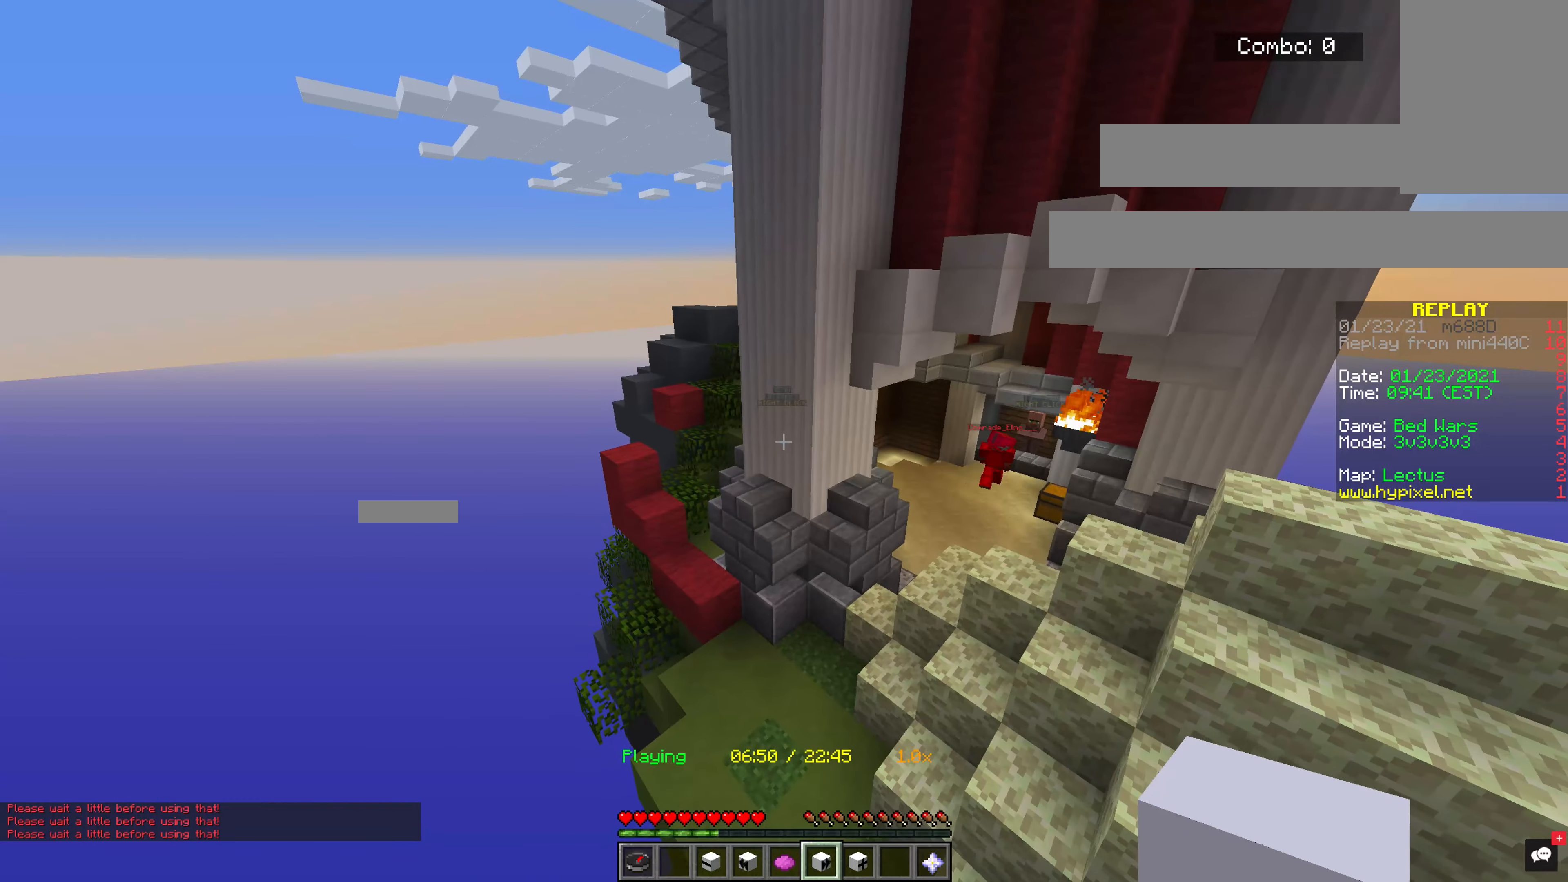
{"keys": [], "mouse": [], "events": [[140, "d", "up"], [360, "a", "down"], [500, "a", "up"]]}
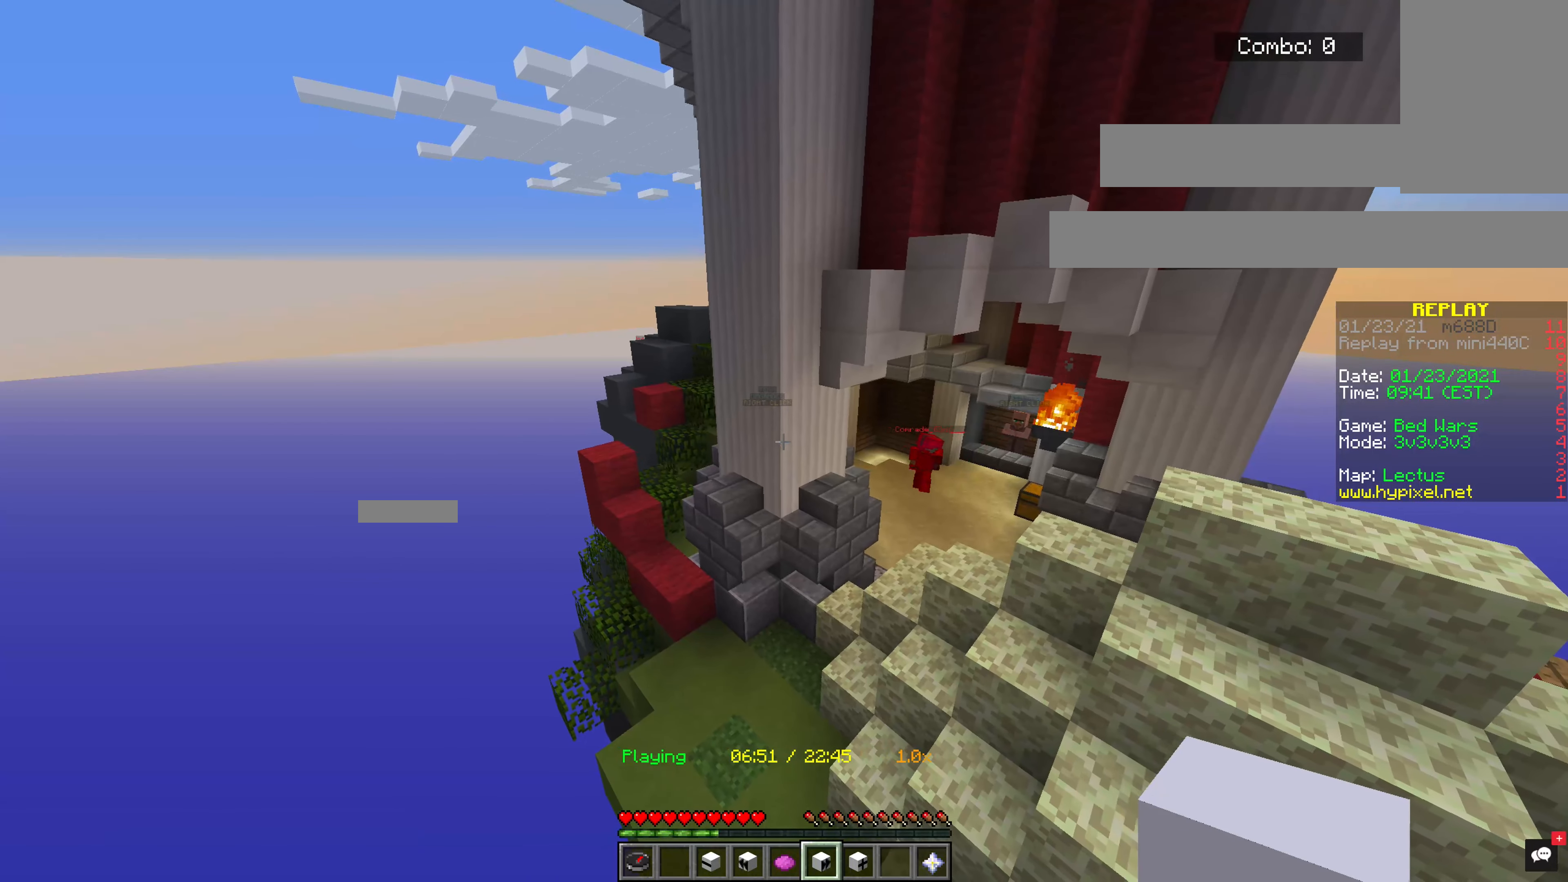
{"keys": [], "mouse": [], "events": []}
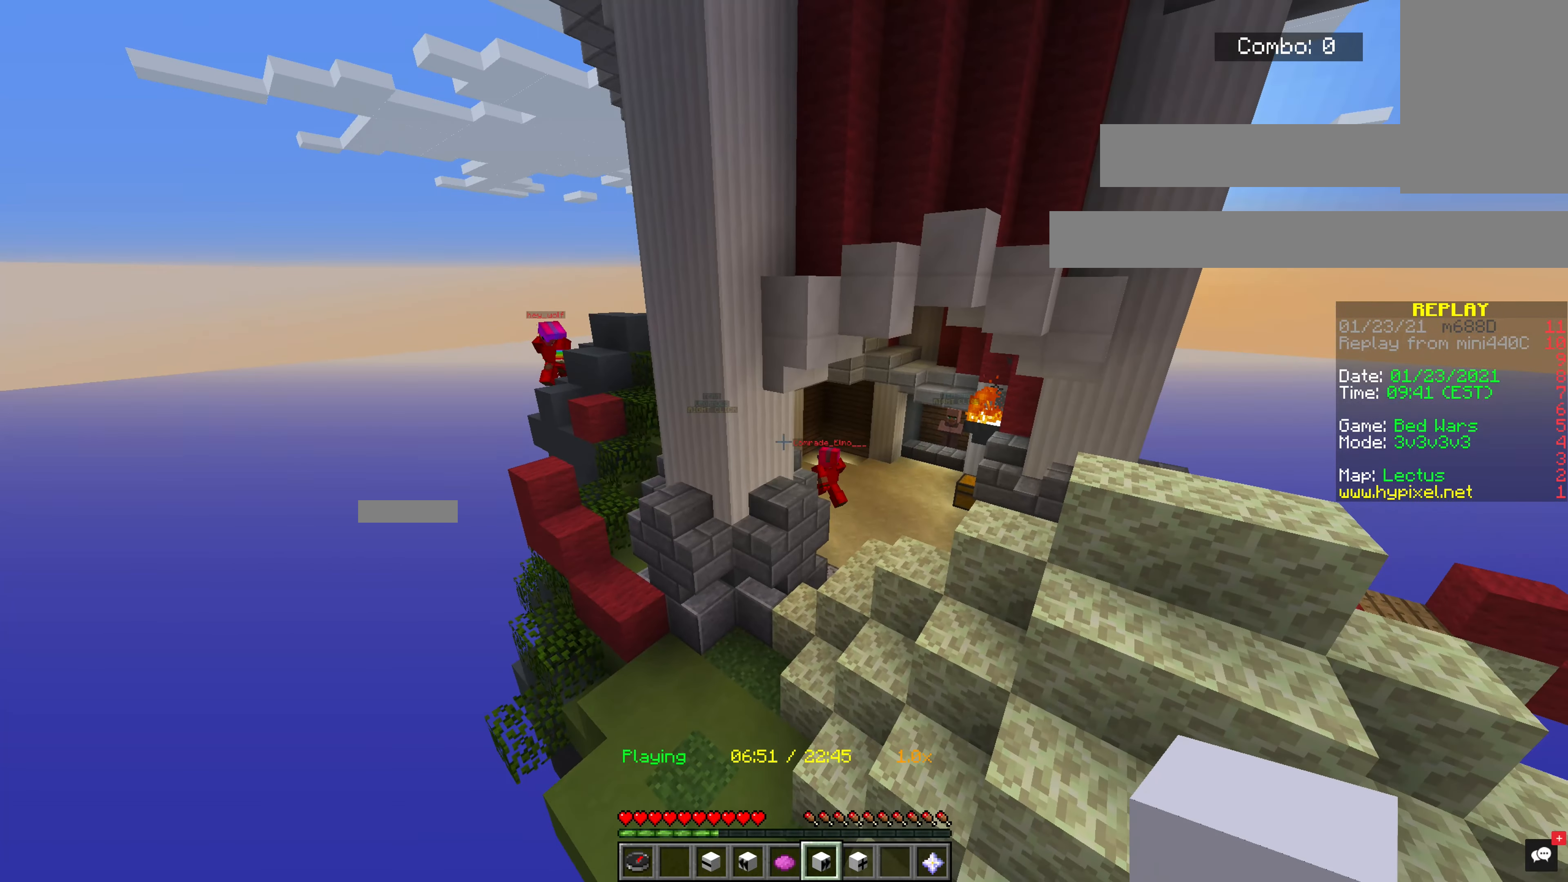
{"keys": ["d", "w"], "mouse": [], "events": [[80, "w", "down"], [240, "d", "down"]]}
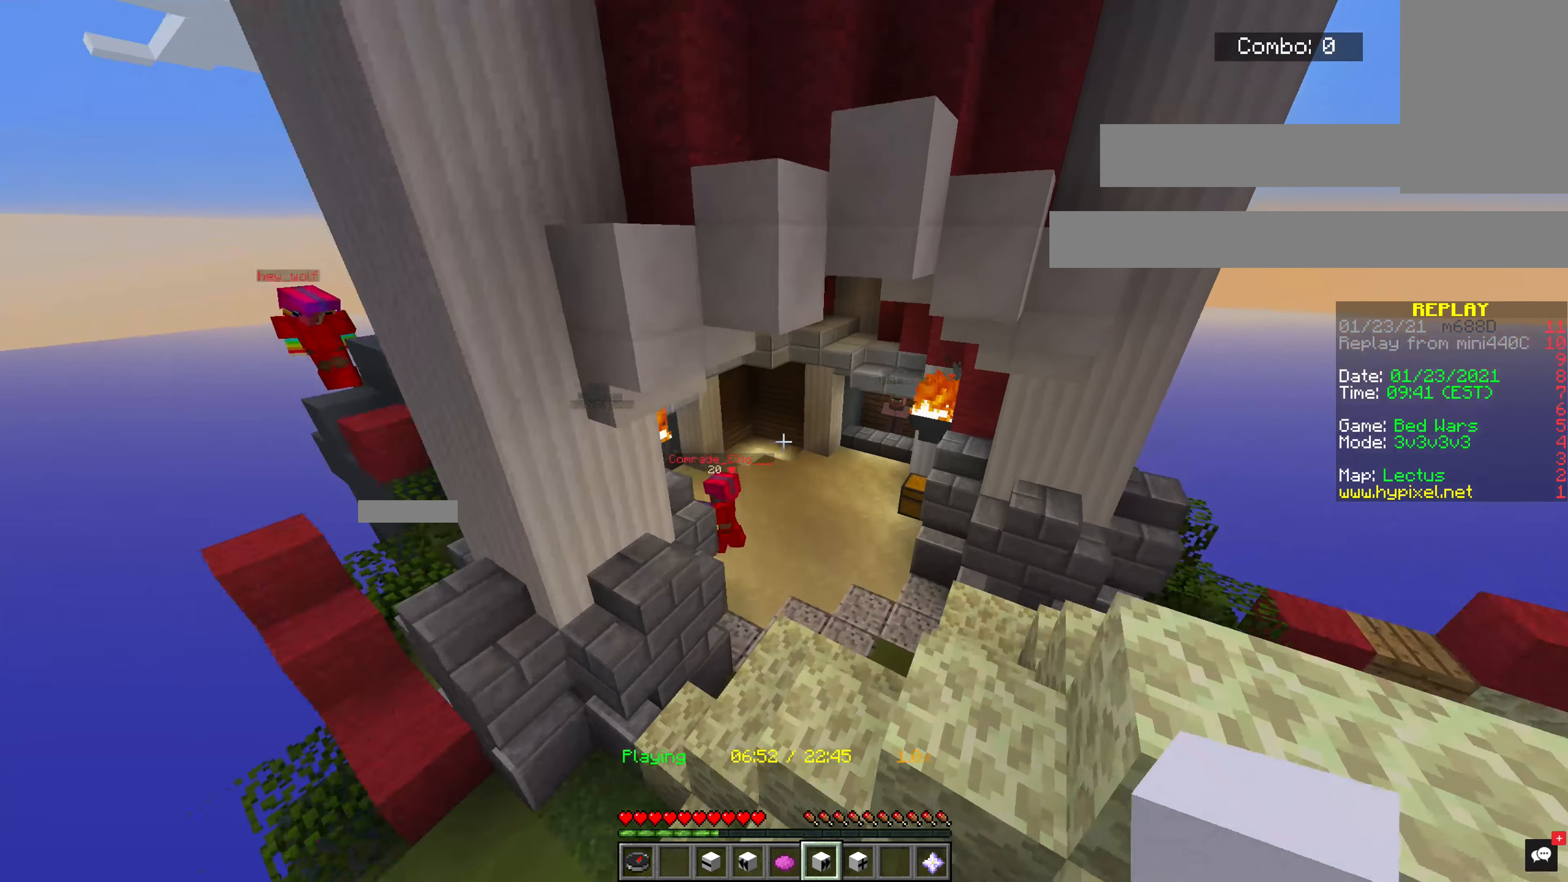
{"keys": [], "mouse": [], "events": [[120, "d", "up"], [140, "w", "up"]]}
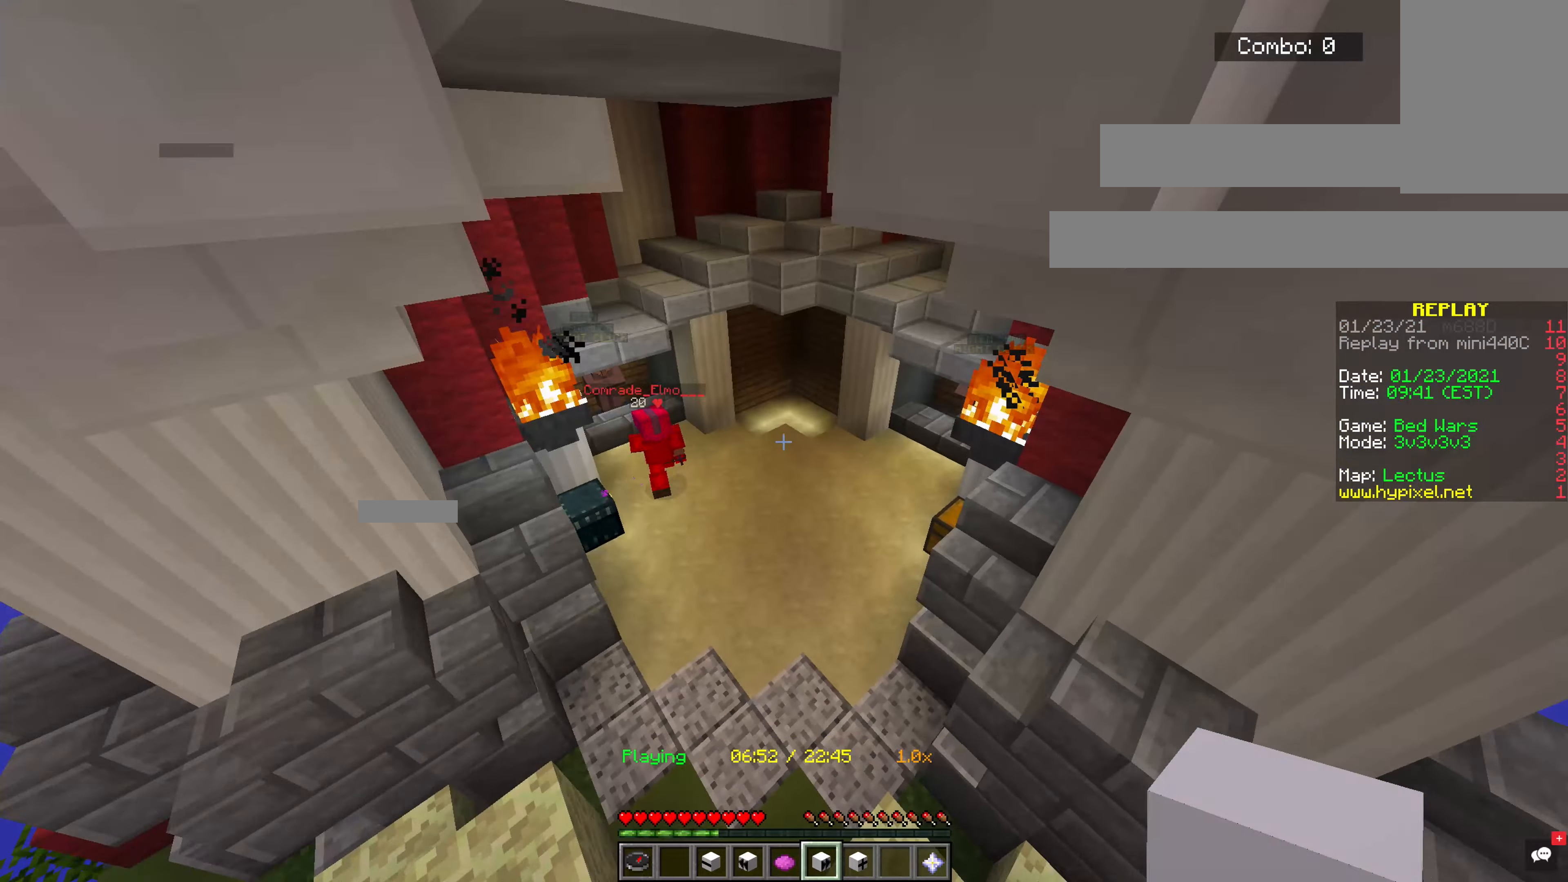
{"keys": [], "mouse": [], "events": [[140, "a", "down"], [380, "a", "up"]]}
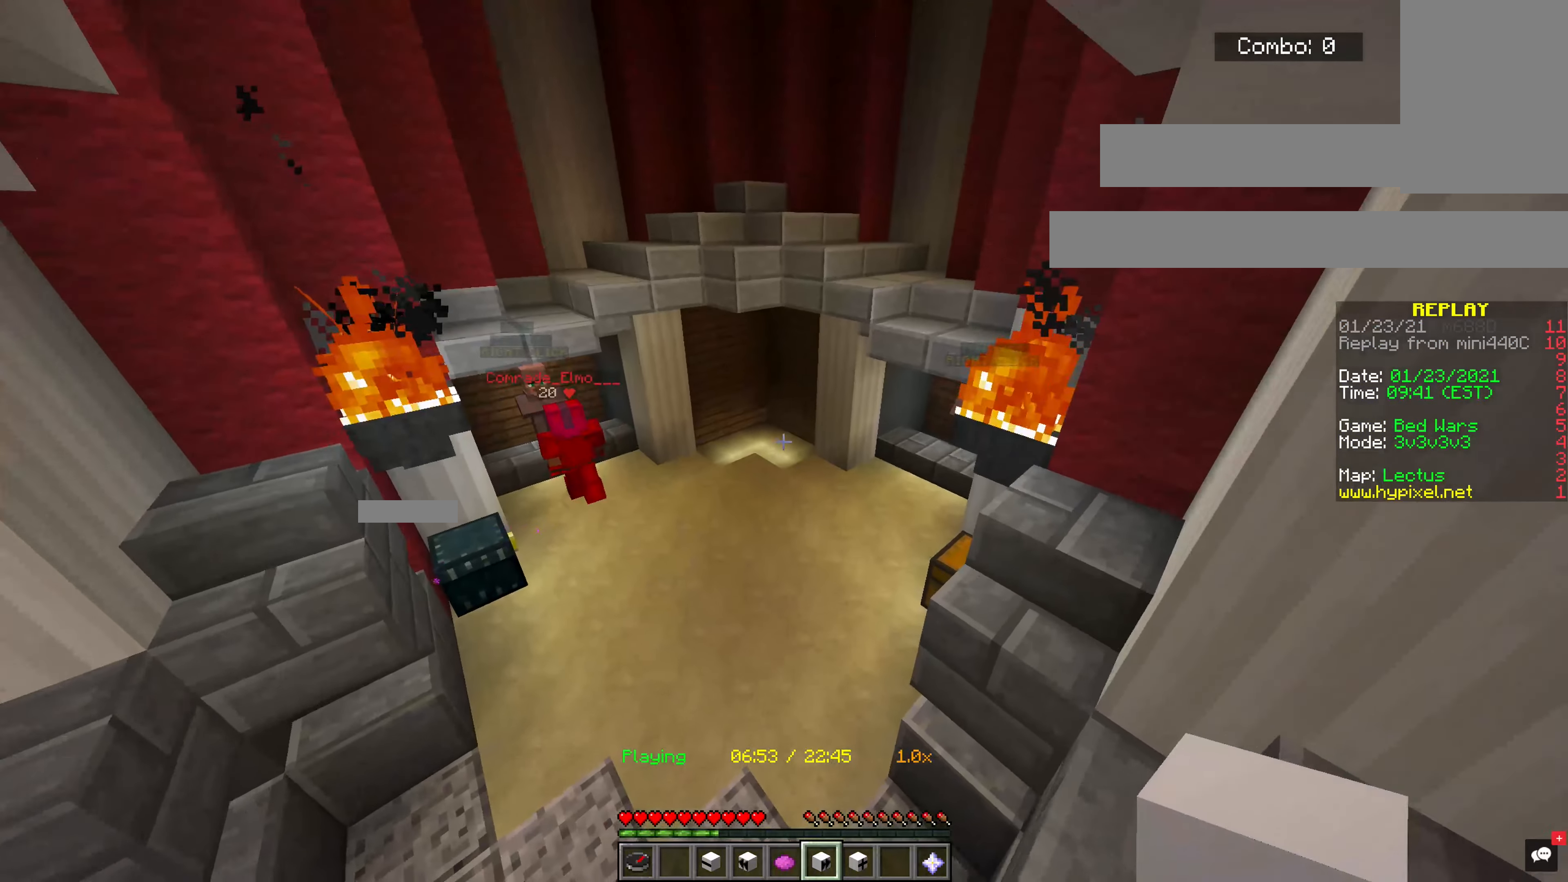
{"keys": [], "mouse": [], "events": [[140, "w", "down"], [440, "w", "up"]]}
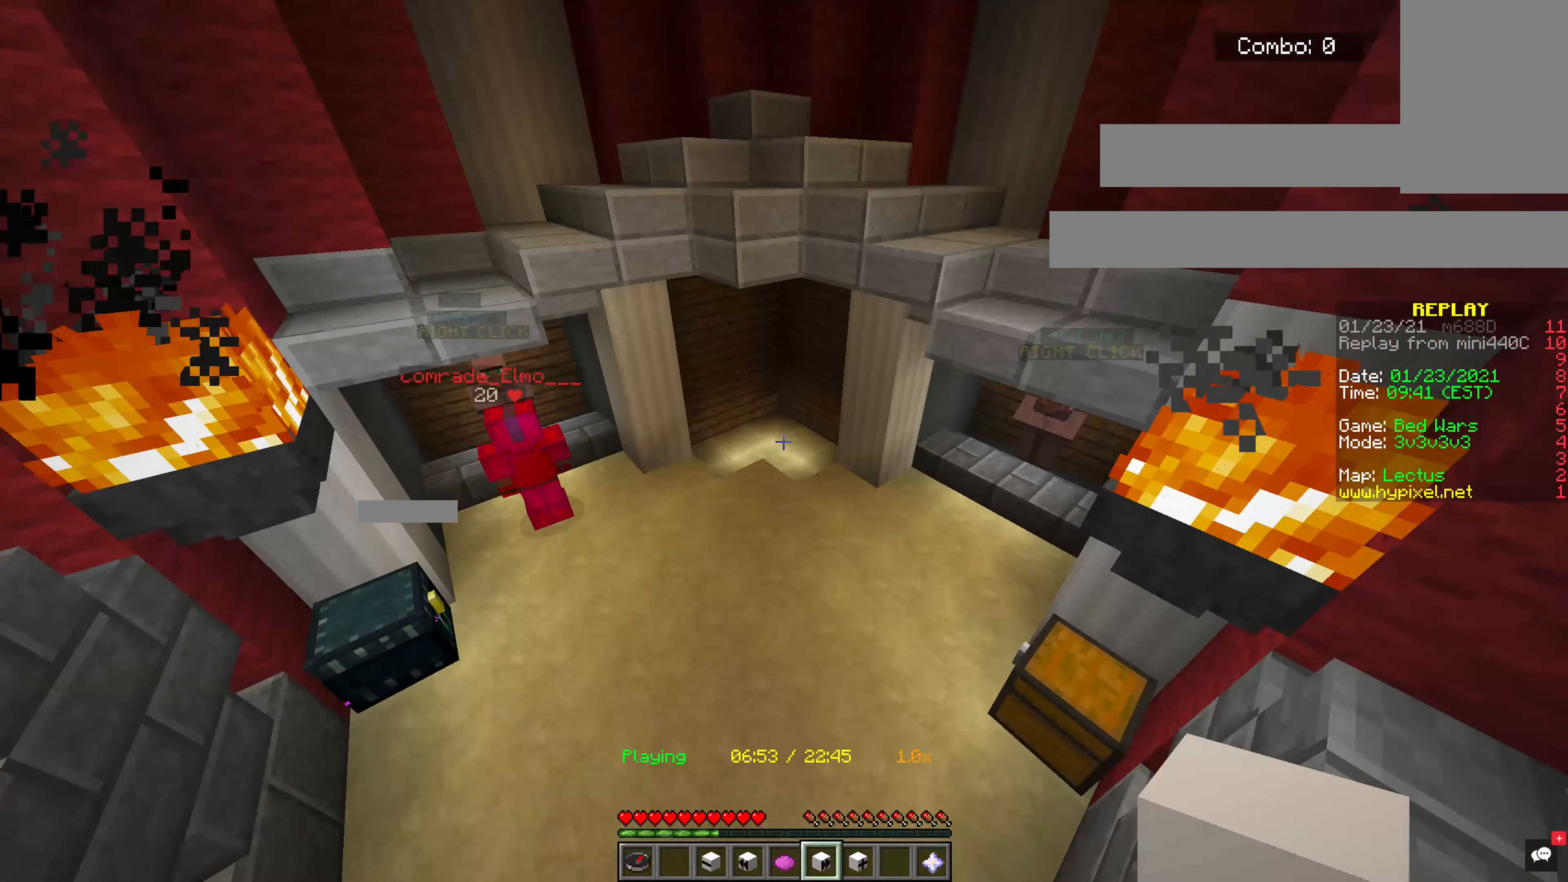
{"keys": [], "mouse": [], "events": []}
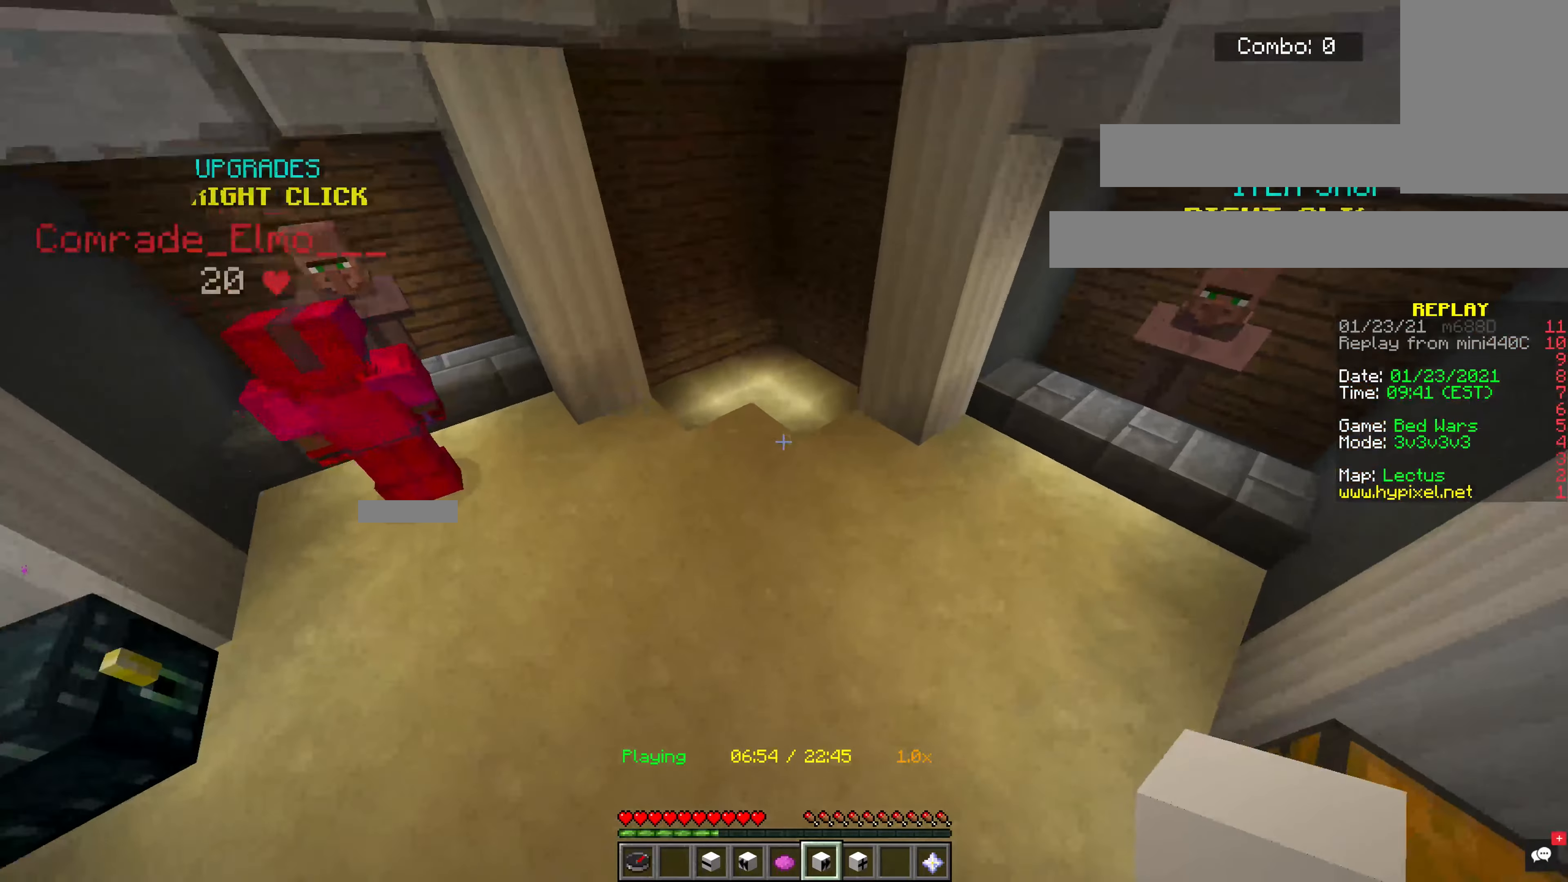
{"keys": [], "mouse": [], "events": []}
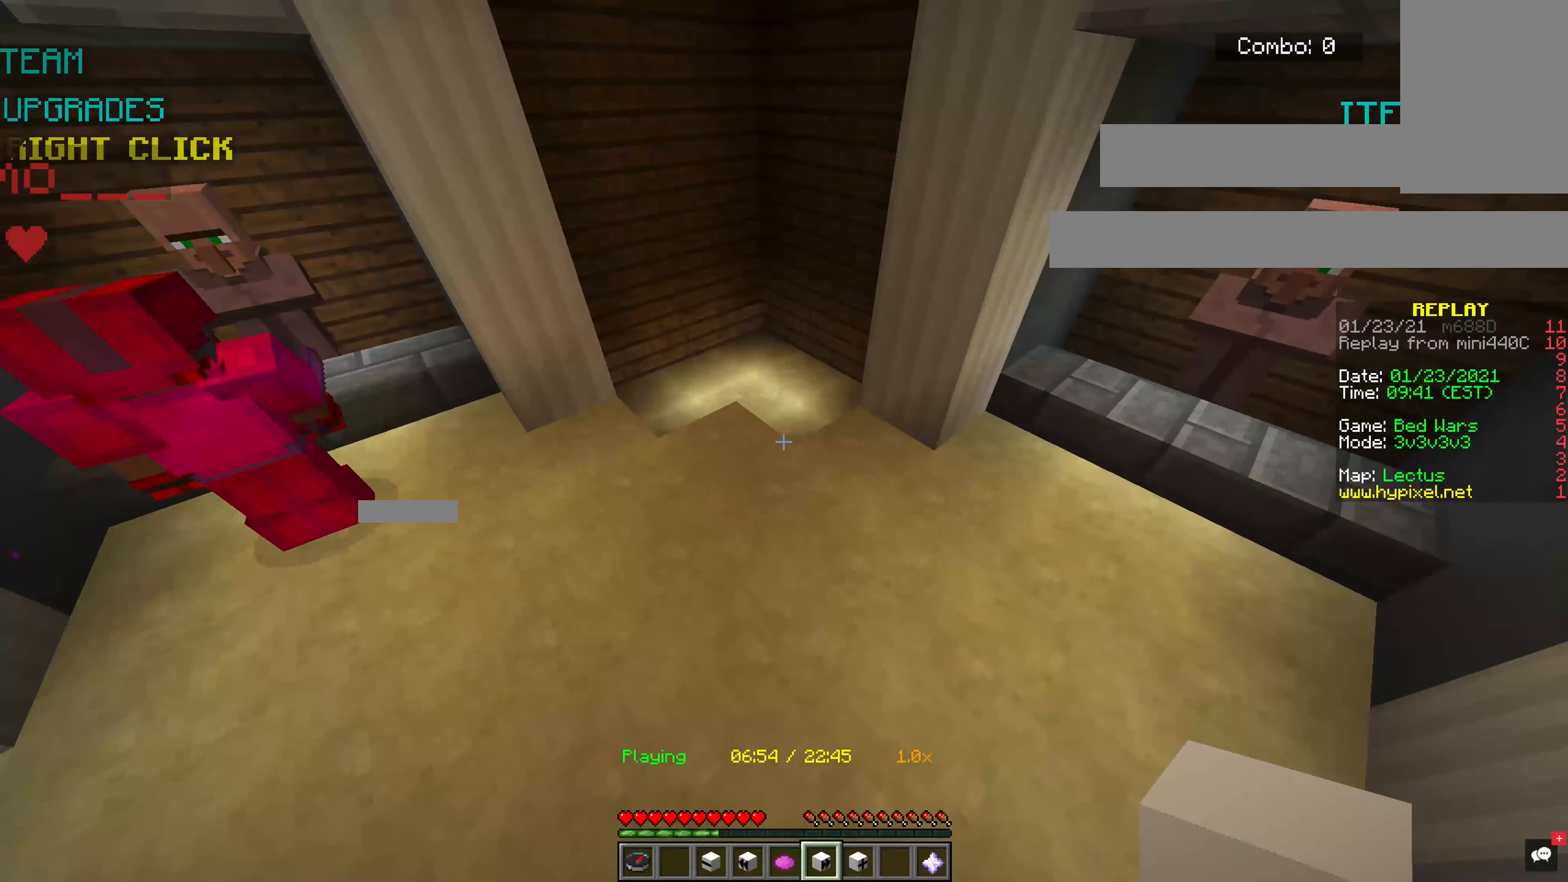
{"keys": [], "mouse": [], "events": []}
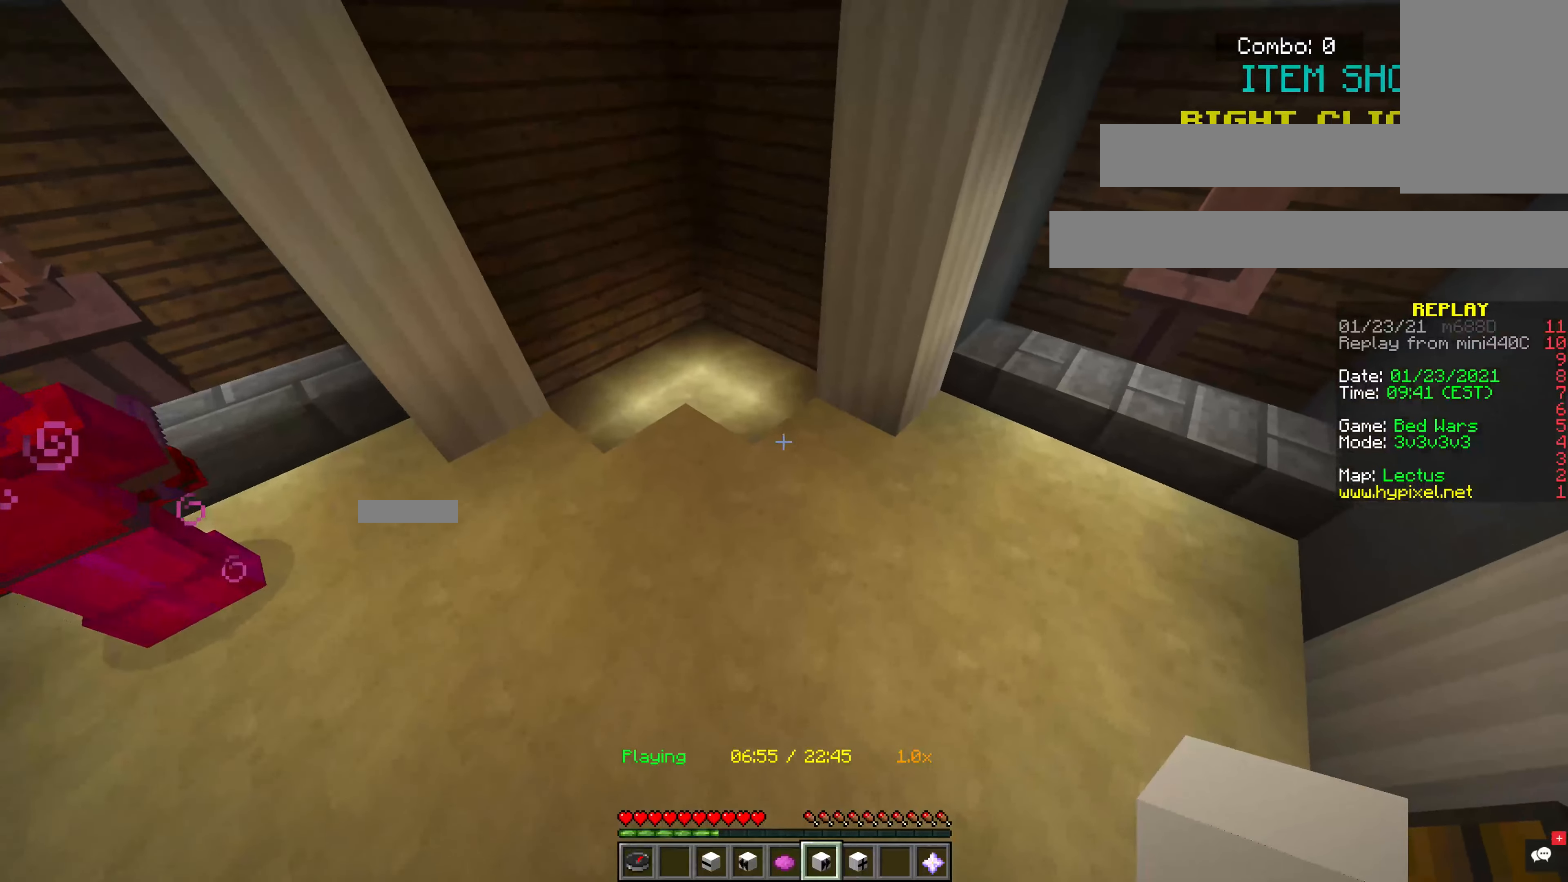
{"keys": [], "mouse": [], "events": []}
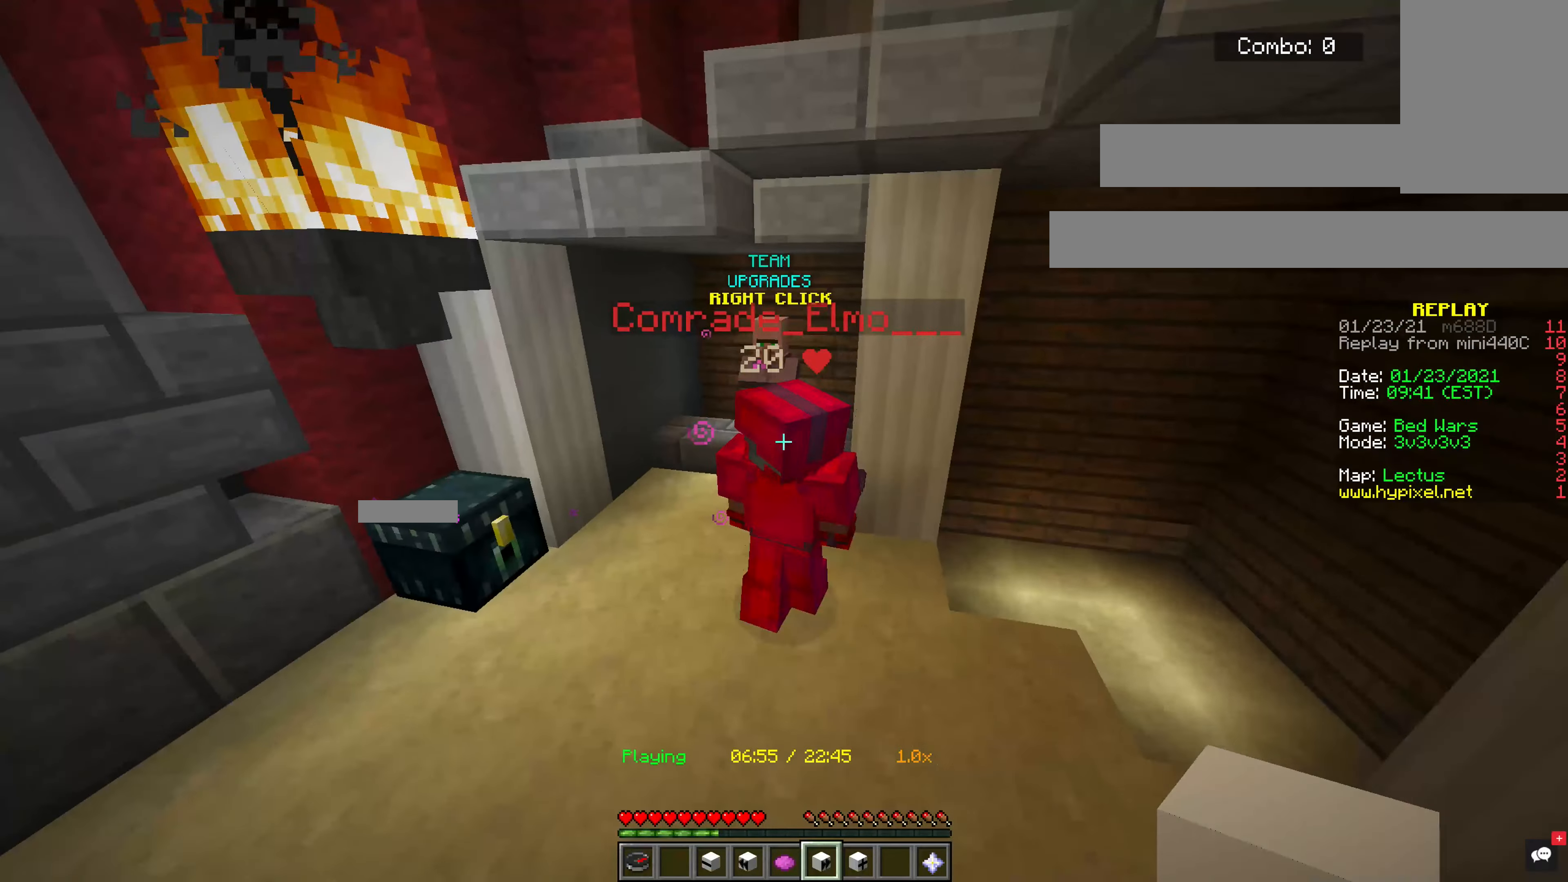
{"keys": [], "mouse": [], "events": []}
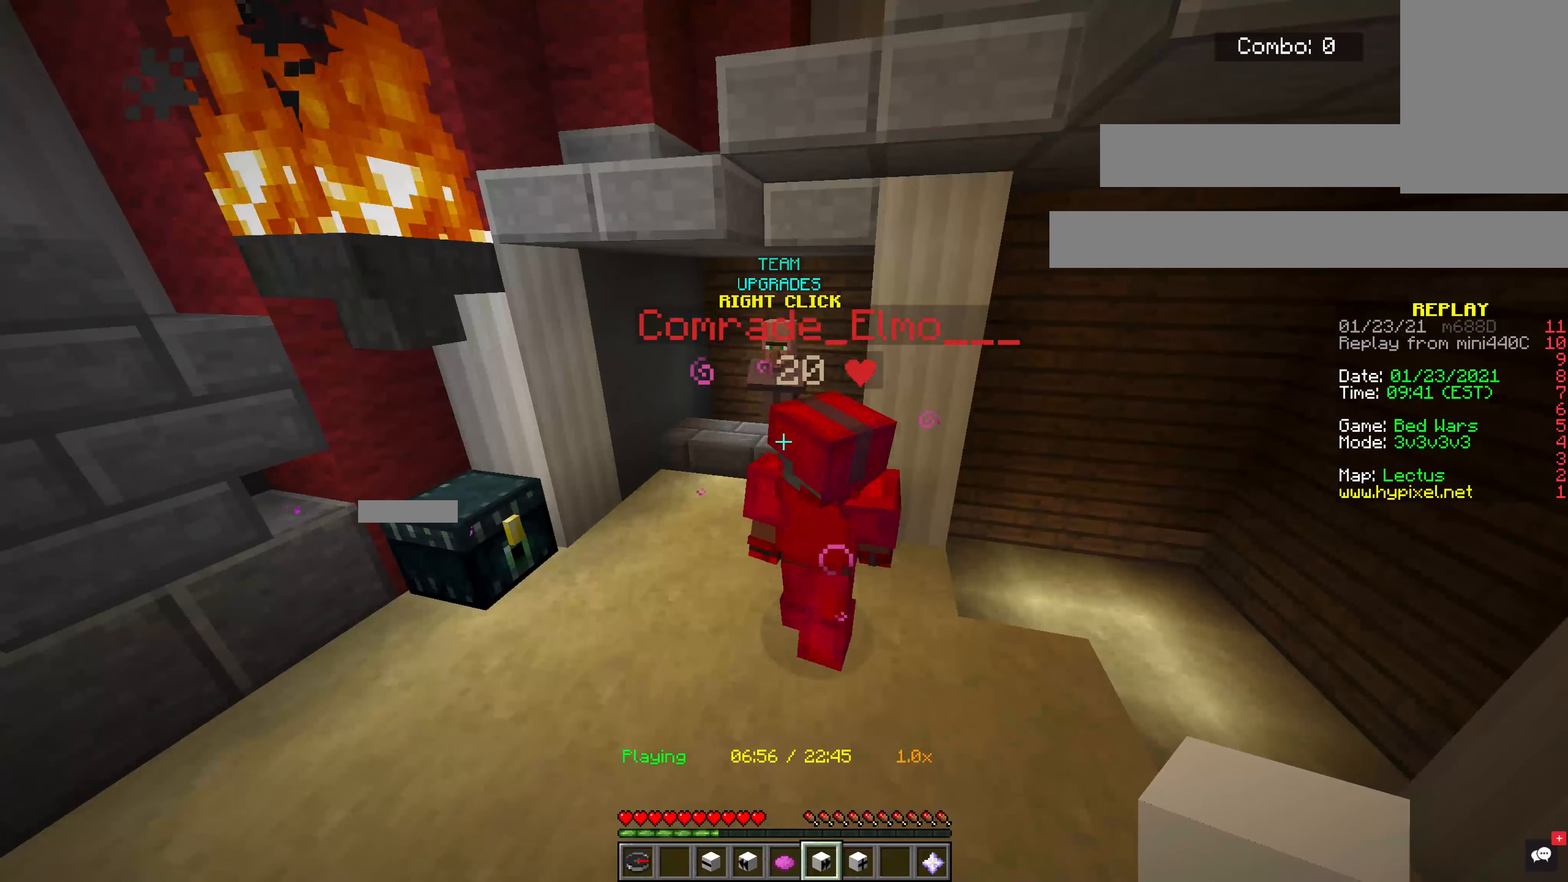
{"keys": [], "mouse": [], "events": []}